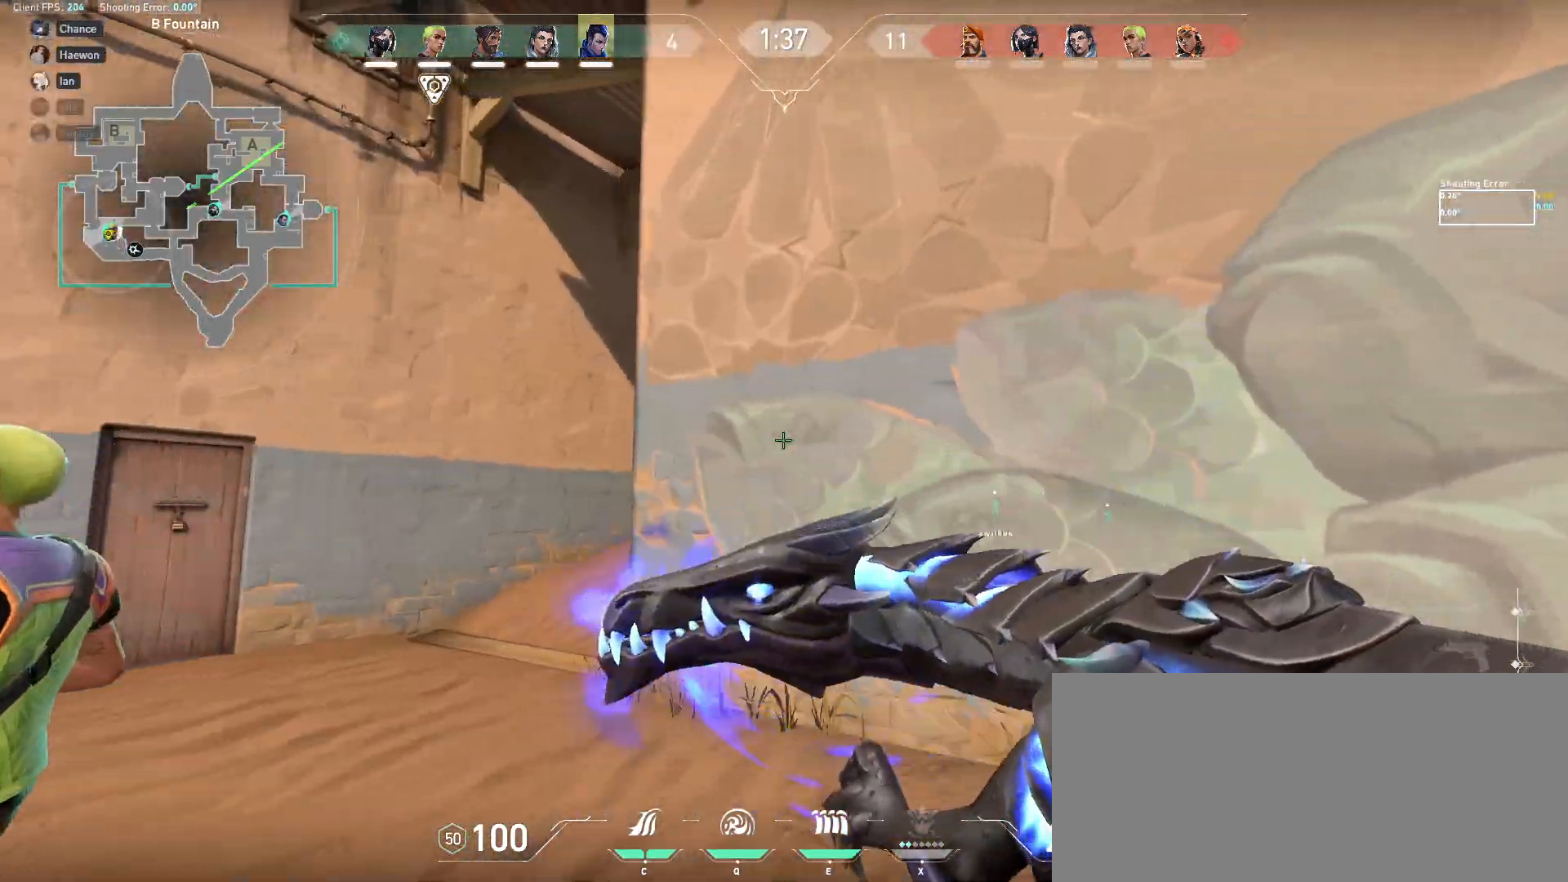
Gameplay with keyboard and mouse; each line is a JSON object with the keys and mouse buttons held at the frame after it. "events" lists presses ("down") and releases ("up") of "a", "ctrl", "d", "e", "f", "q", "r", "s", "shift", "space", "tab", "w", "mouse_left", "mouse_wheel", "mouse_right", "mouse_mb4" and "mouse_mb5" between this image and that frame as [ms after this image, input, new state], when the widget could be followed in between. "mouse_left", "mouse_wheel", "mouse_right", "mouse_mb4", "mouse_mb5" = the "left", "wheel", "right", "mb4", "mb5" buttons of the "mouse" list. No other keys are recorded. "wheel" means that the mouse wheel is clicked or scrolled. Mouse movement is not recorded.
{"keys": ["a"], "mouse": [], "events": []}
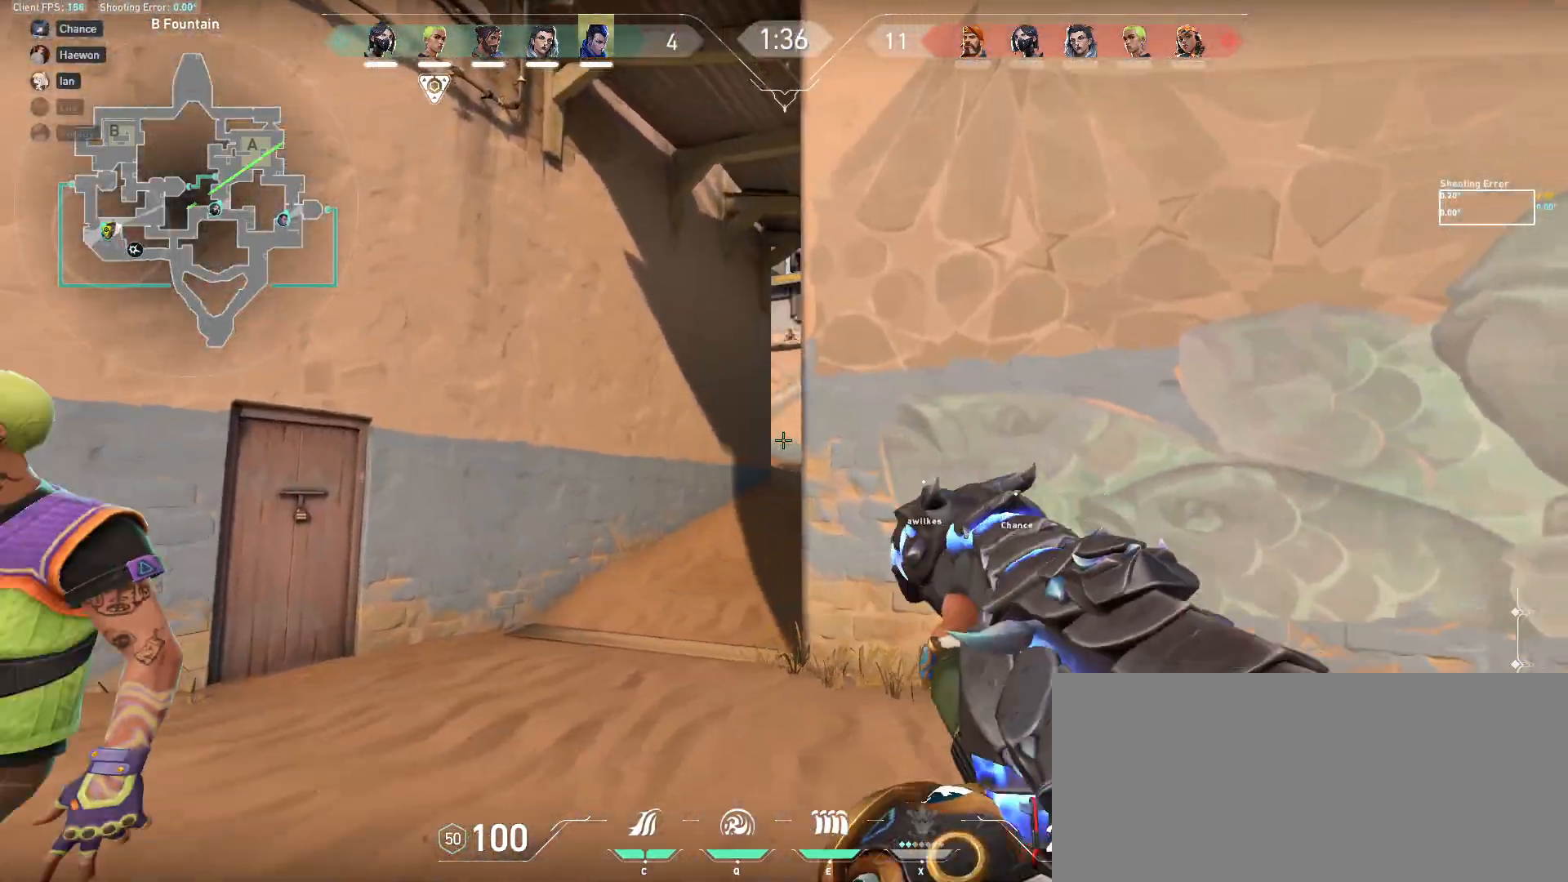
{"keys": ["a"], "mouse": [], "events": [[17, "shift", "down"], [283, "a", "up"], [317, "shift", "up"], [483, "a", "down"]]}
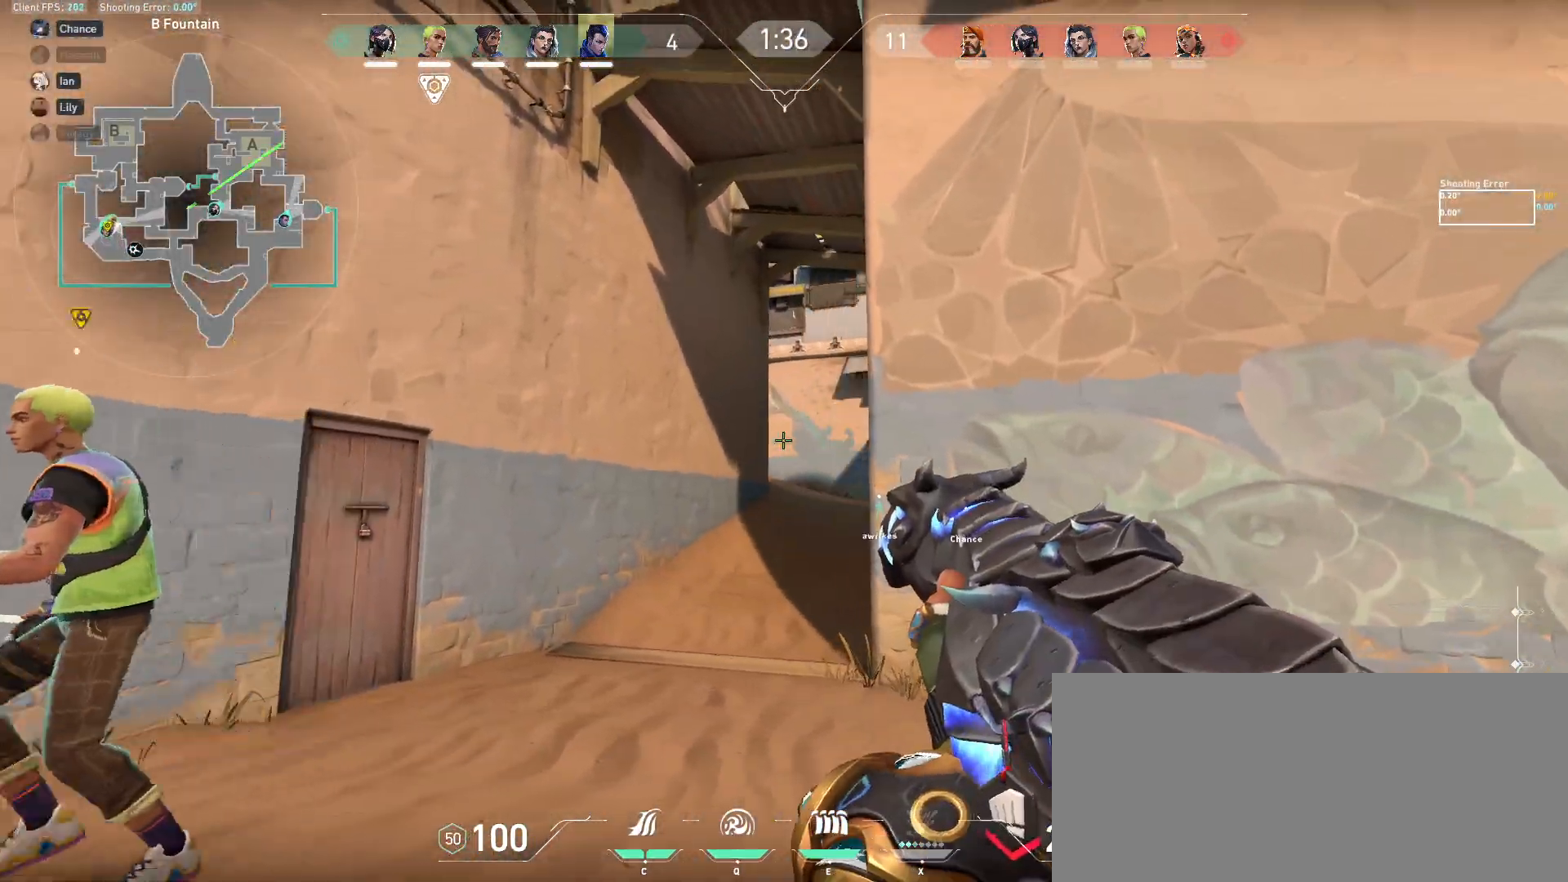
{"keys": ["a"], "mouse": [], "events": [[117, "a", "up"], [133, "d", "down"], [250, "d", "up"], [267, "a", "down"]]}
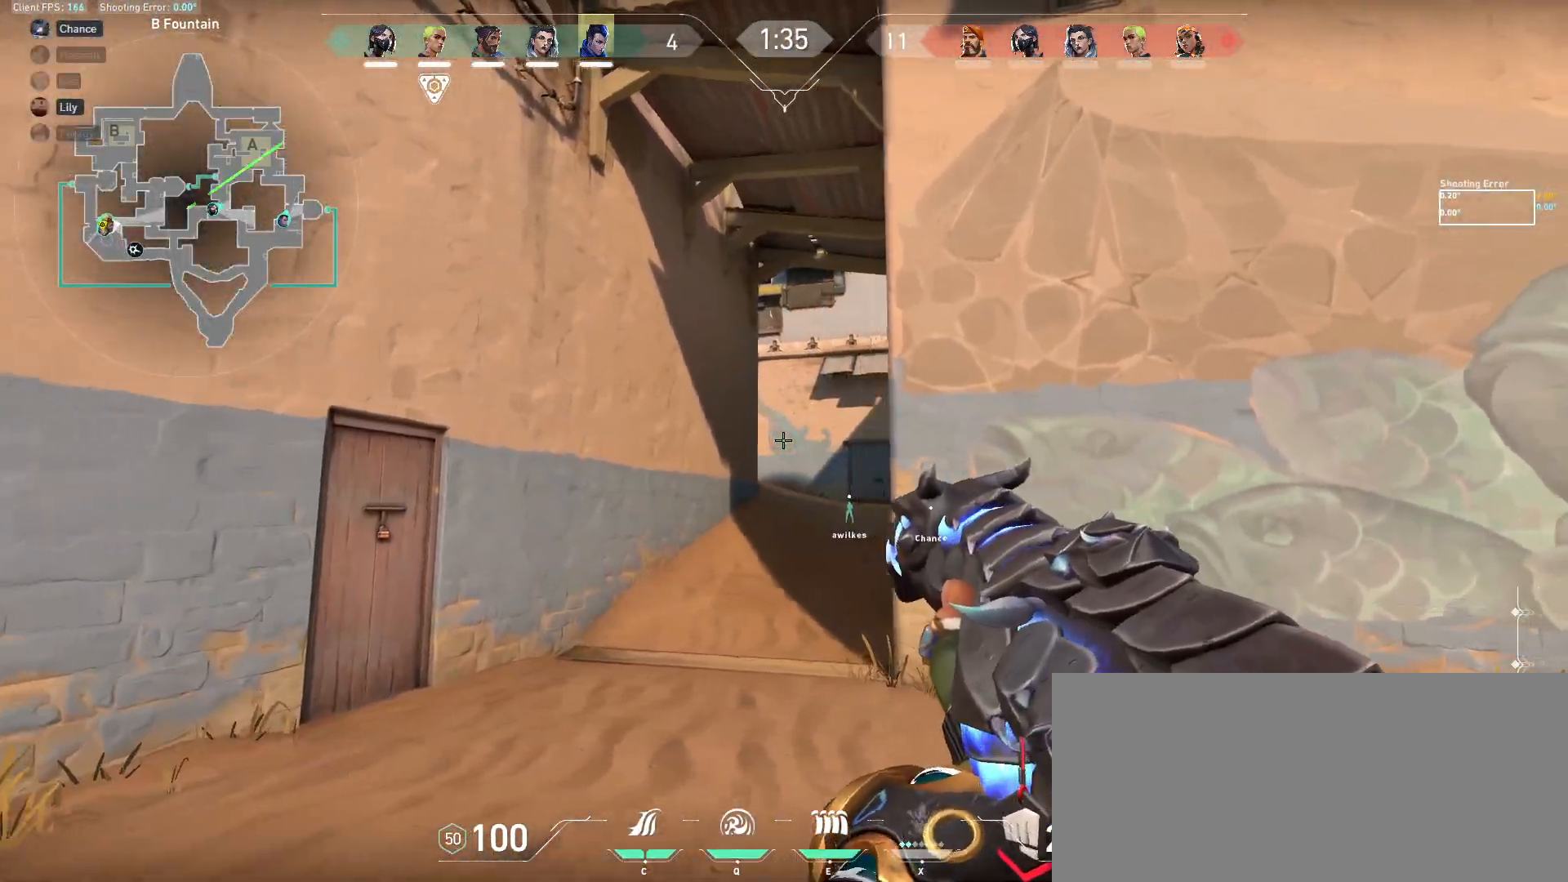
{"keys": [], "mouse": [], "events": [[217, "shift", "down"], [317, "a", "up"], [417, "shift", "up"]]}
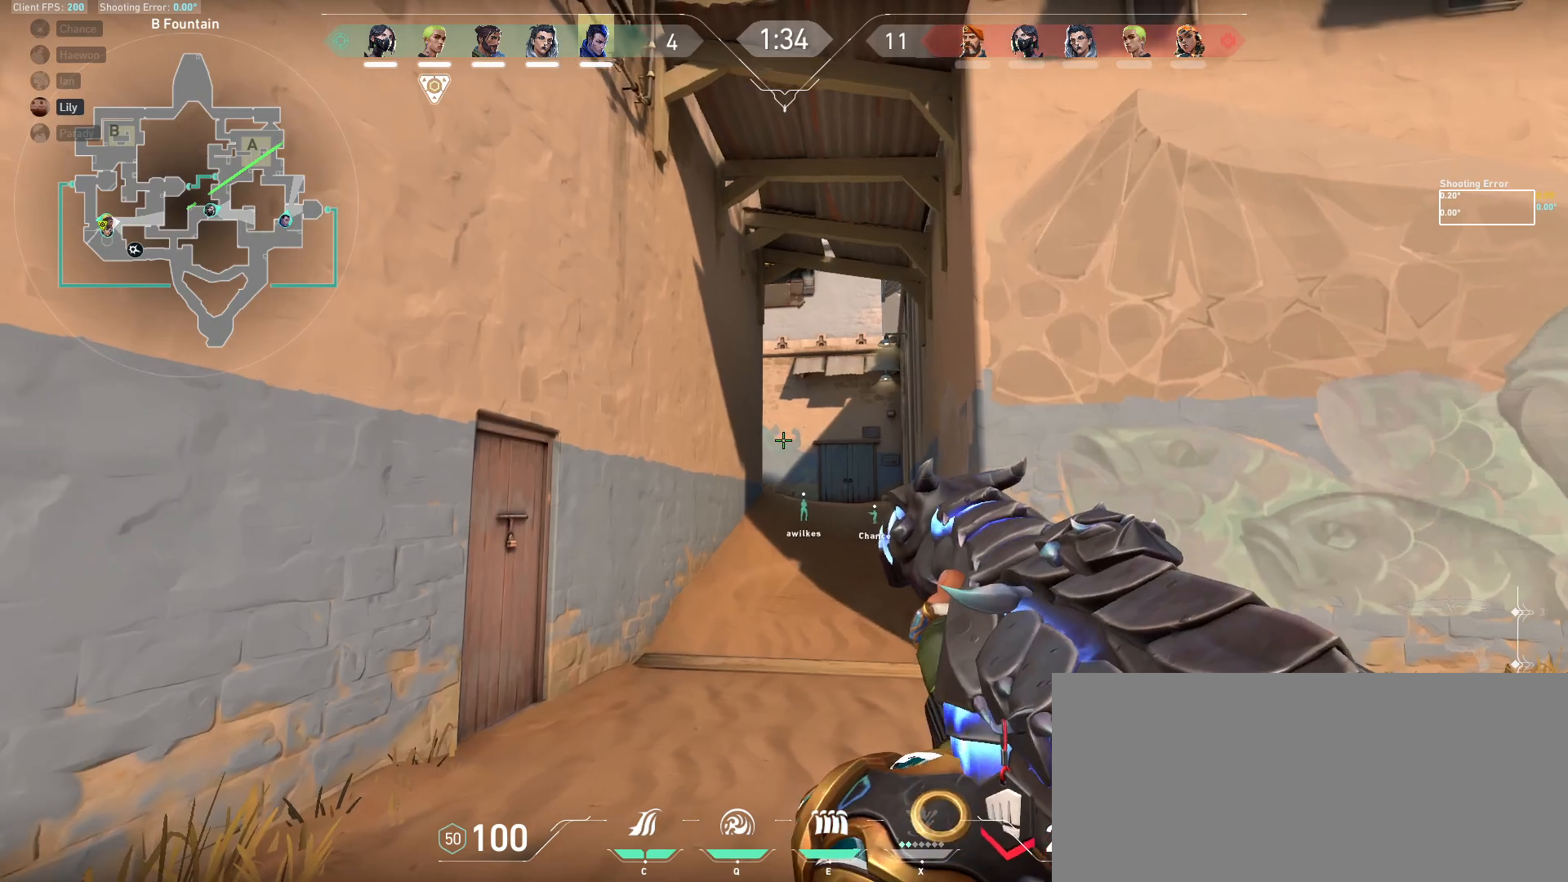
{"keys": [], "mouse": [], "events": [[17, "a", "down"], [217, "s", "down"], [233, "a", "up"], [300, "shift", "down"], [383, "s", "up"], [450, "shift", "up"]]}
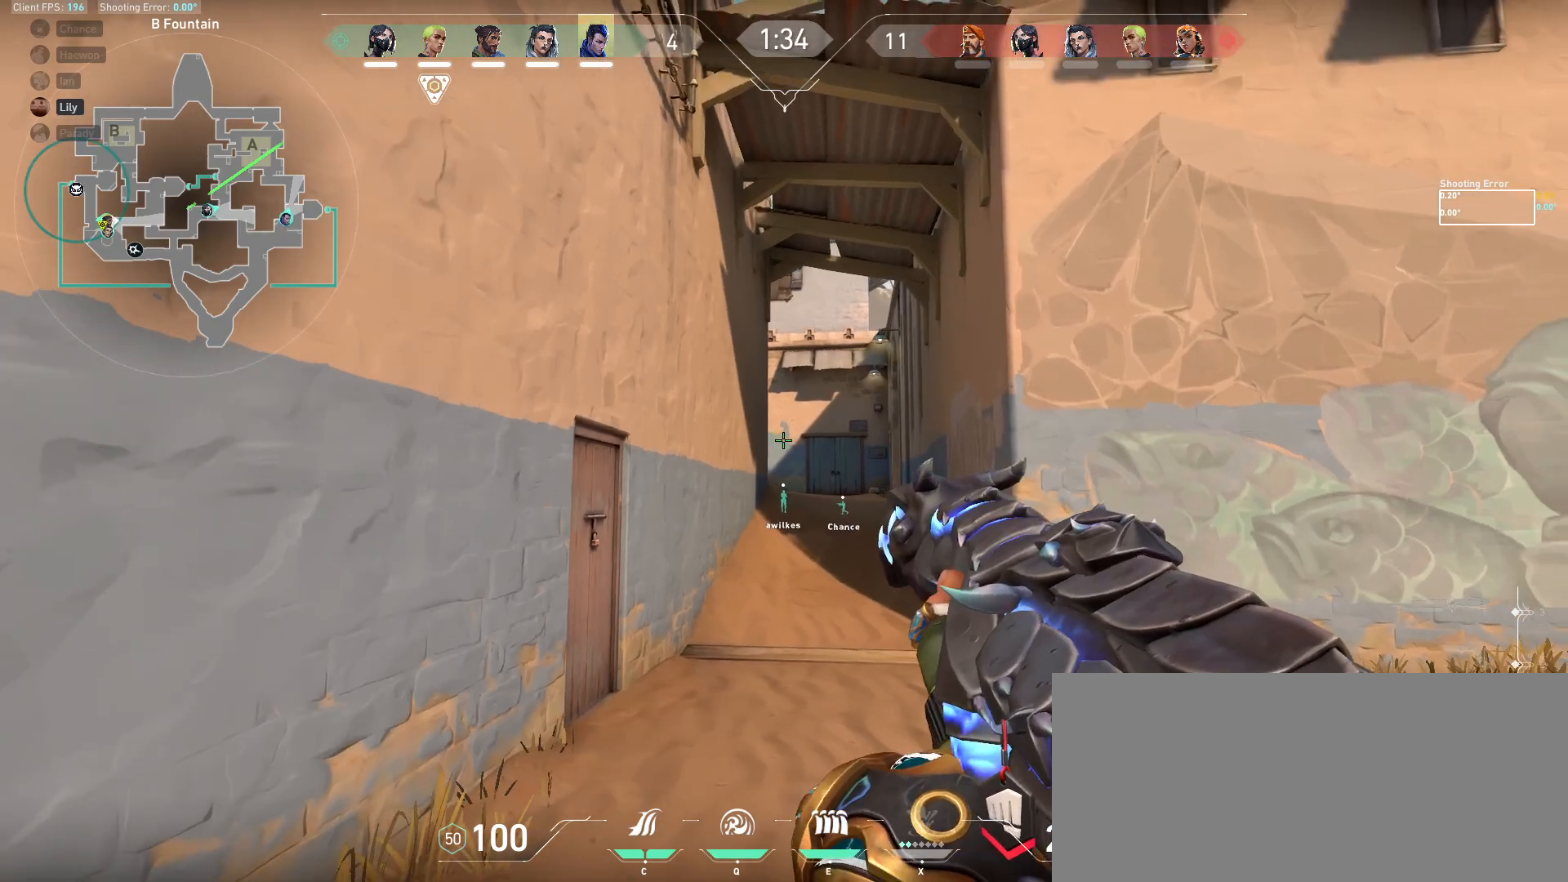
{"keys": [], "mouse": [], "events": [[33, "a", "down"], [150, "a", "up"], [200, "d", "down"], [300, "a", "down"], [300, "d", "up"], [500, "a", "up"]]}
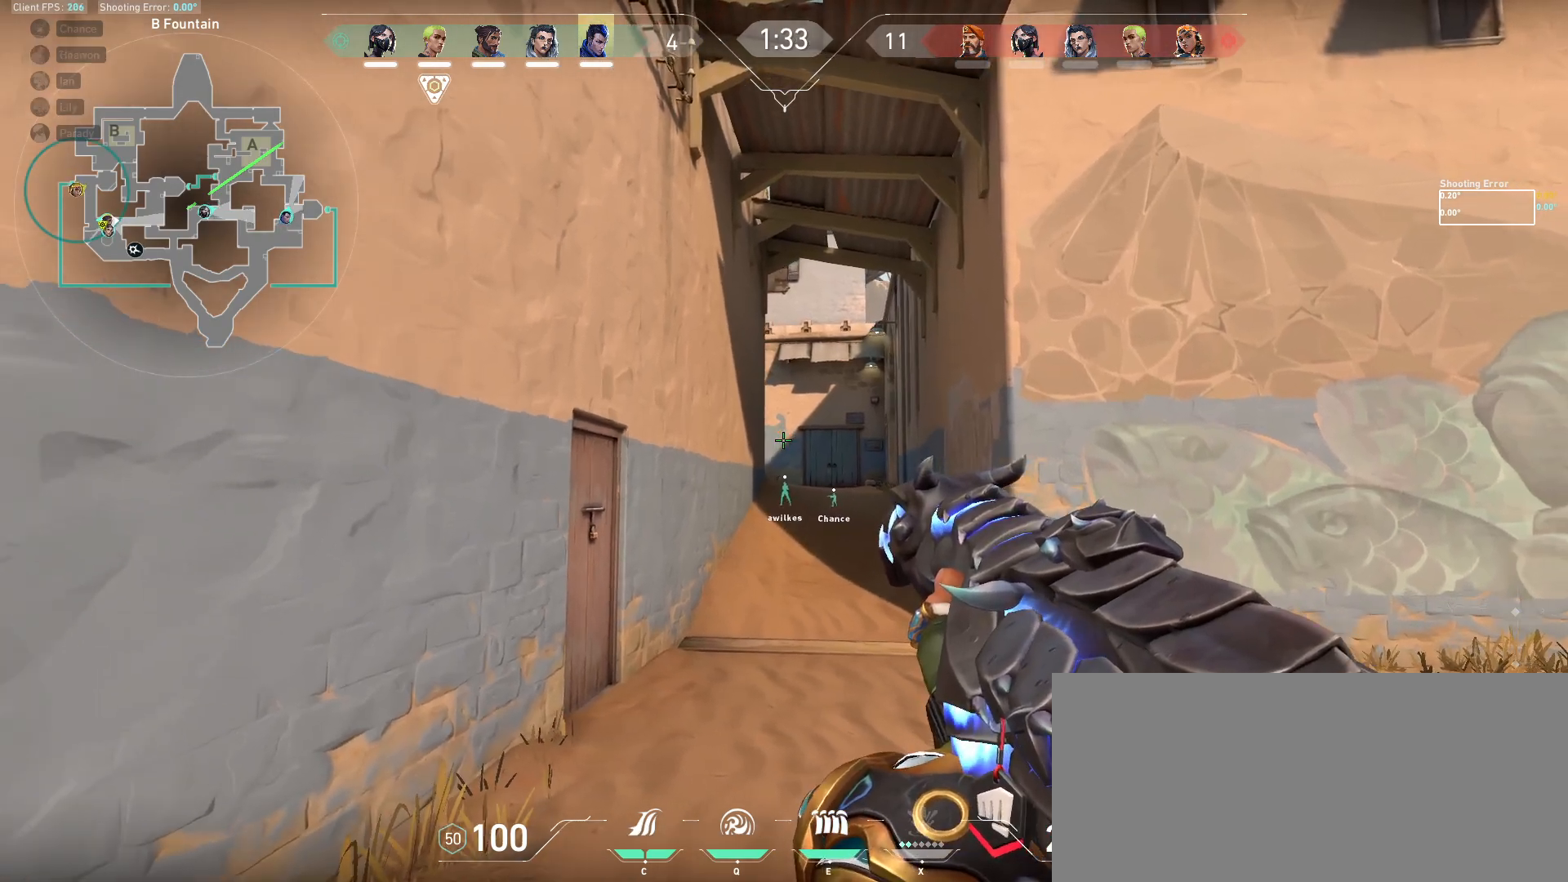
{"keys": ["a"], "mouse": [], "events": [[33, "d", "down"], [133, "a", "down"], [150, "d", "up"], [300, "a", "up"], [300, "d", "down"], [367, "a", "down"], [417, "d", "up"]]}
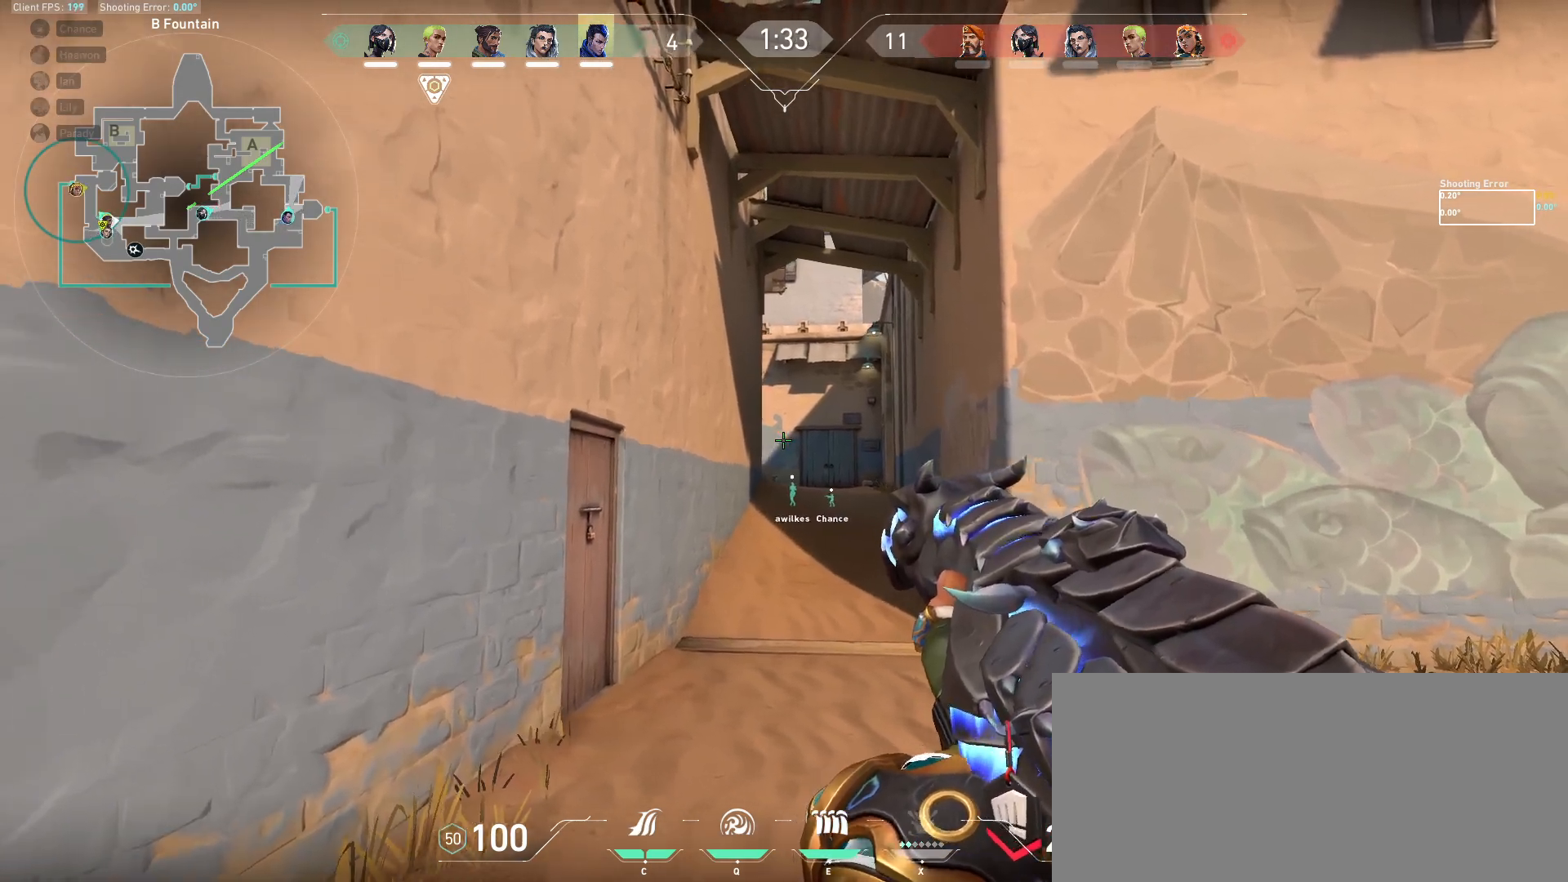
{"keys": [], "mouse": [], "events": [[150, "a", "up"], [217, "d", "down"], [333, "d", "up"], [367, "a", "down"], [483, "a", "up"]]}
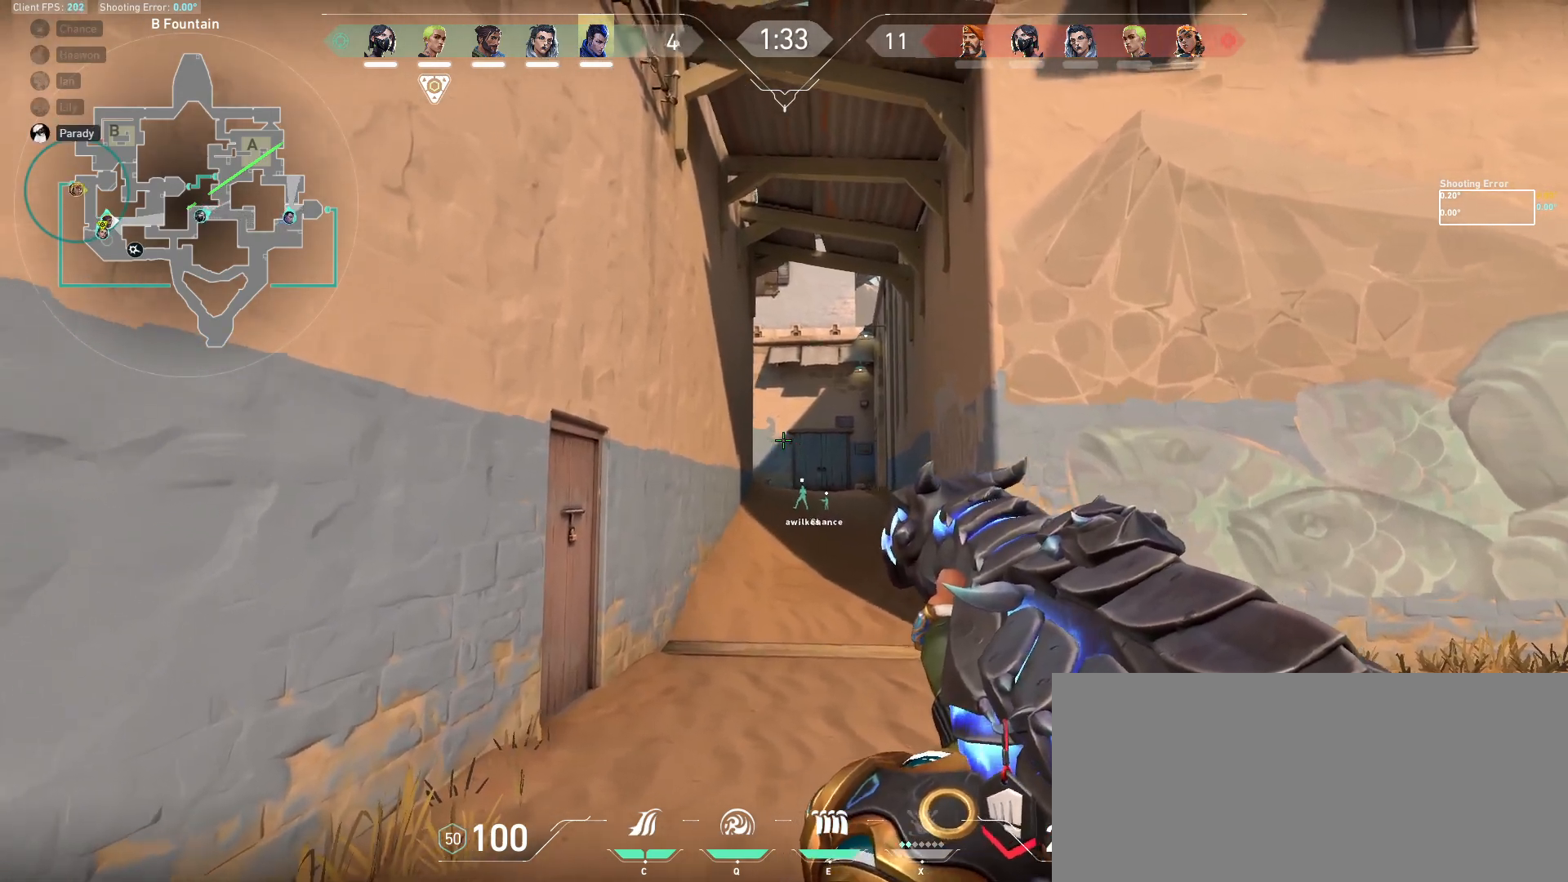
{"keys": ["a"], "mouse": [], "events": [[17, "d", "down"], [133, "a", "down"], [150, "d", "up"], [283, "a", "up"], [283, "d", "down"], [433, "a", "down"], [433, "d", "up"]]}
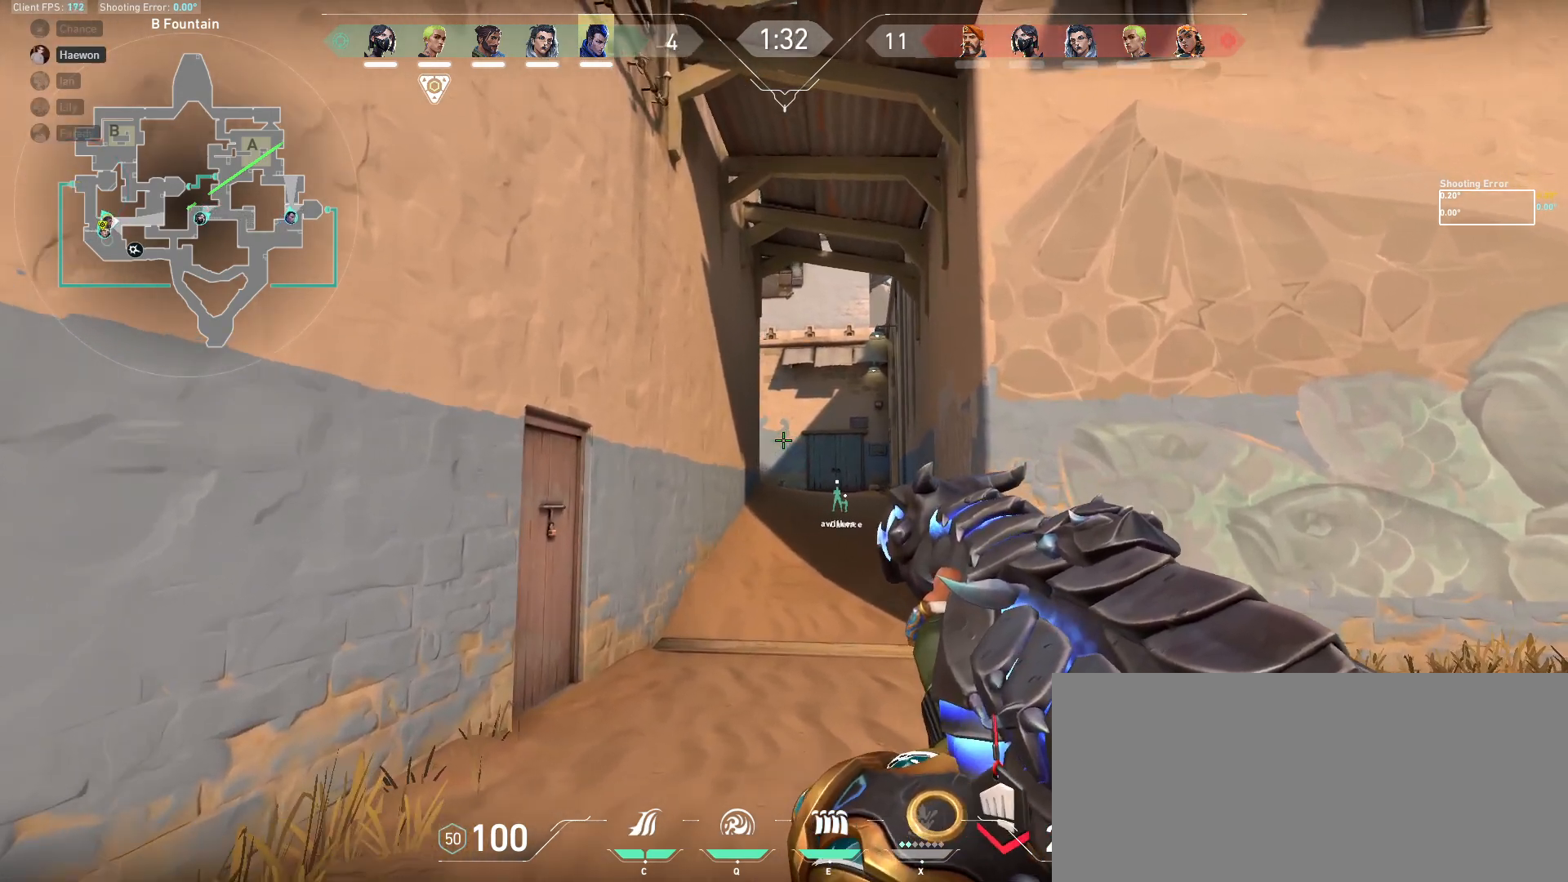
{"keys": ["a"], "mouse": [], "events": [[67, "a", "up"], [100, "d", "down"], [200, "a", "down"], [217, "d", "up"]]}
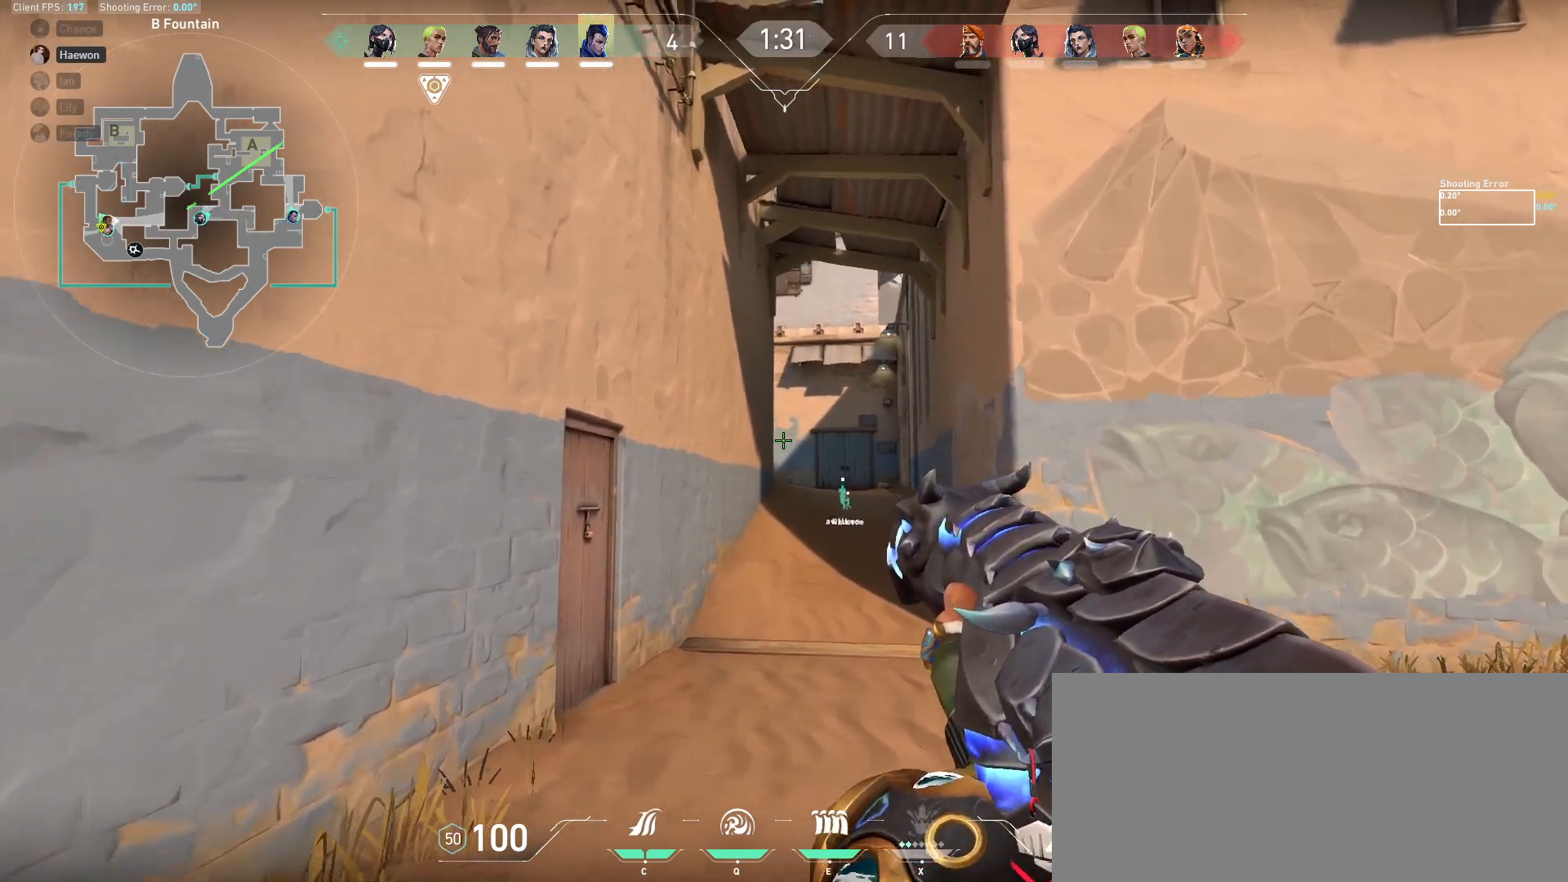
{"keys": ["a"], "mouse": [], "events": [[150, "a", "up"], [433, "a", "down"]]}
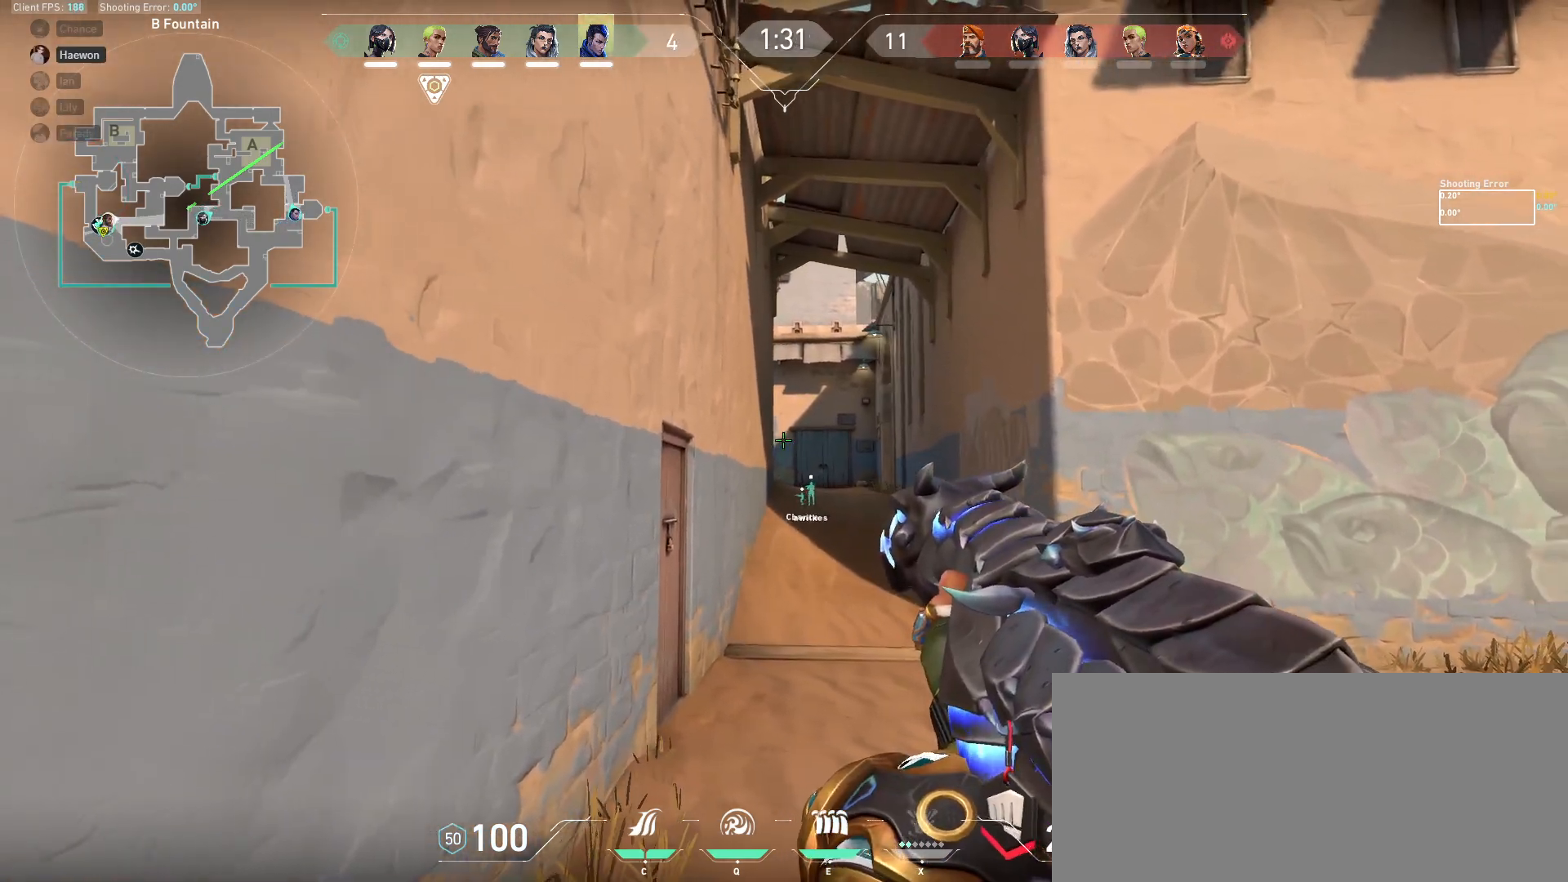
{"keys": ["w"], "mouse": [], "events": [[133, "a", "up"], [133, "d", "down"], [283, "a", "down"], [300, "d", "up"], [417, "a", "up"], [467, "w", "down"]]}
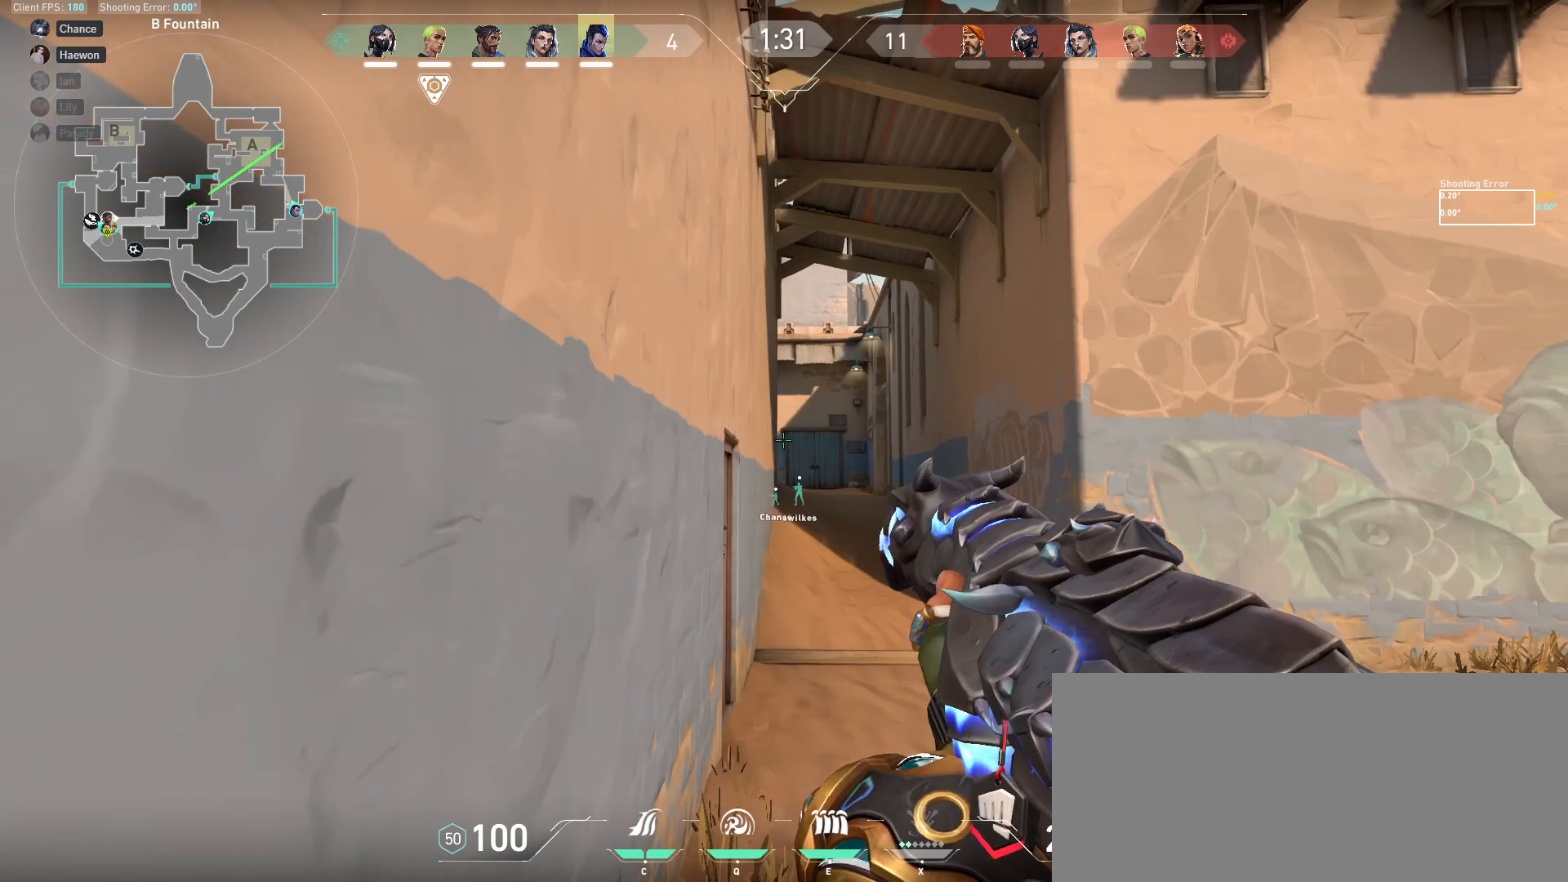
{"keys": ["d"], "mouse": [], "events": [[217, "w", "up"], [333, "a", "down"], [483, "a", "up"], [483, "d", "down"]]}
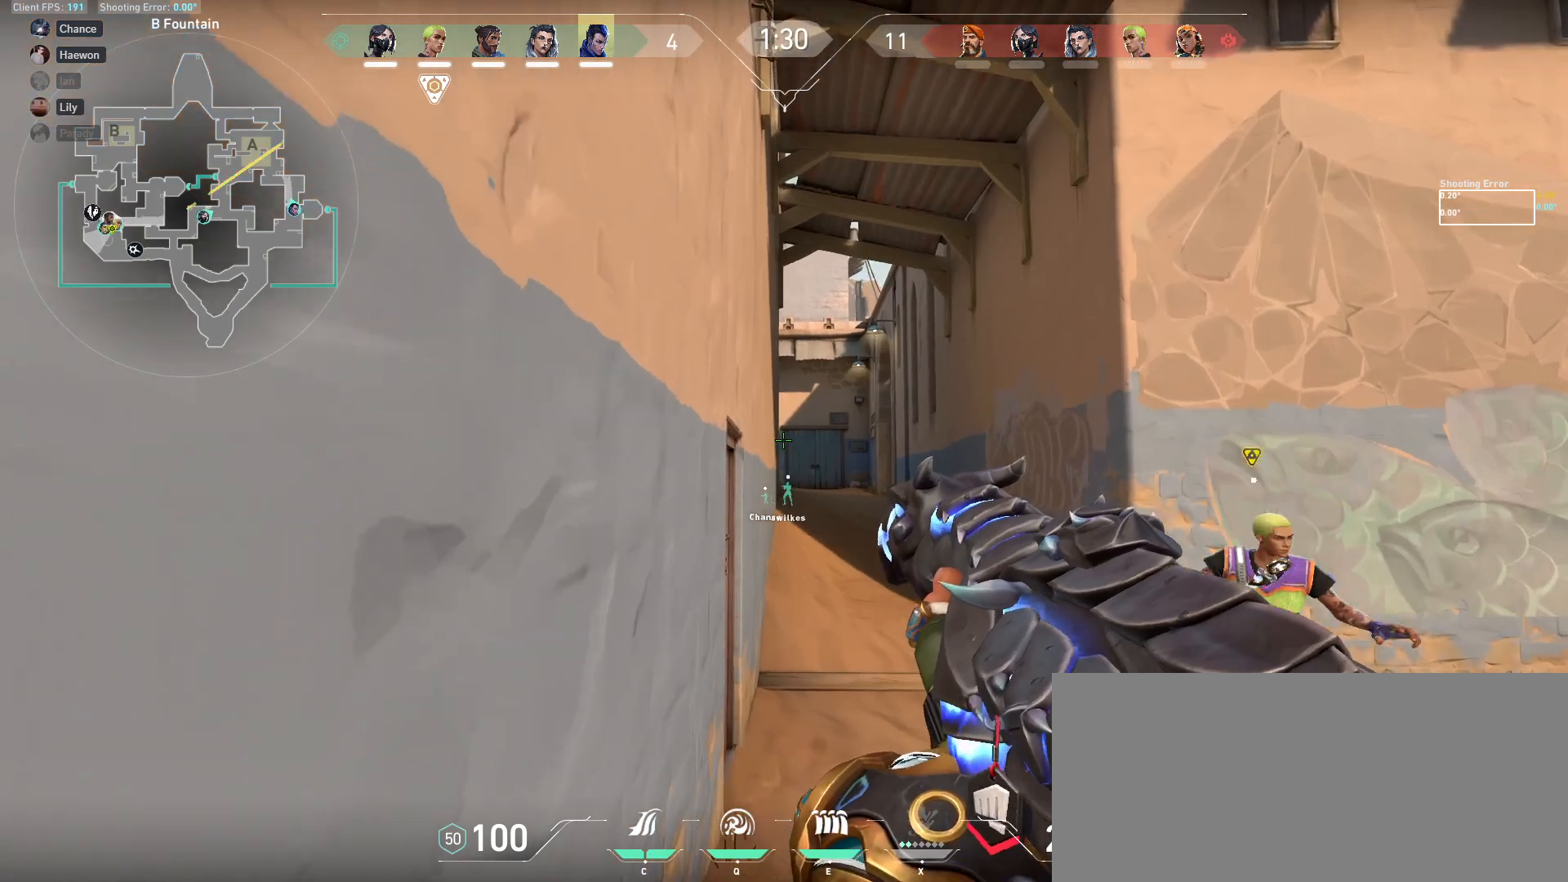
{"keys": ["w"], "mouse": [], "events": [[117, "w", "down"], [183, "d", "up"]]}
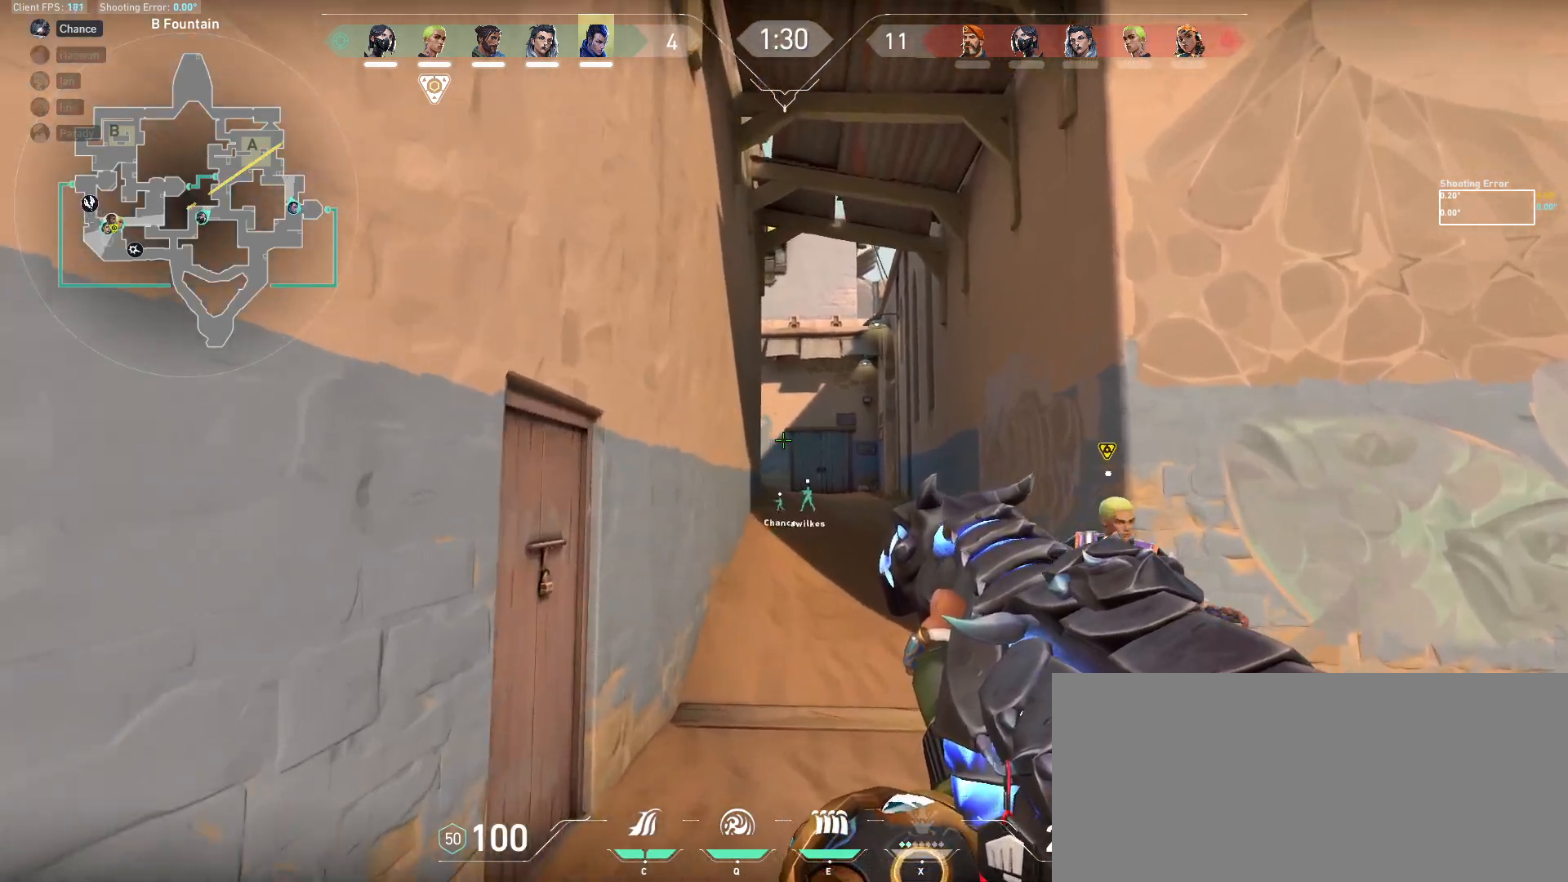
{"keys": ["a"], "mouse": [], "events": [[217, "d", "down"], [417, "w", "up"], [433, "a", "down"], [450, "d", "up"]]}
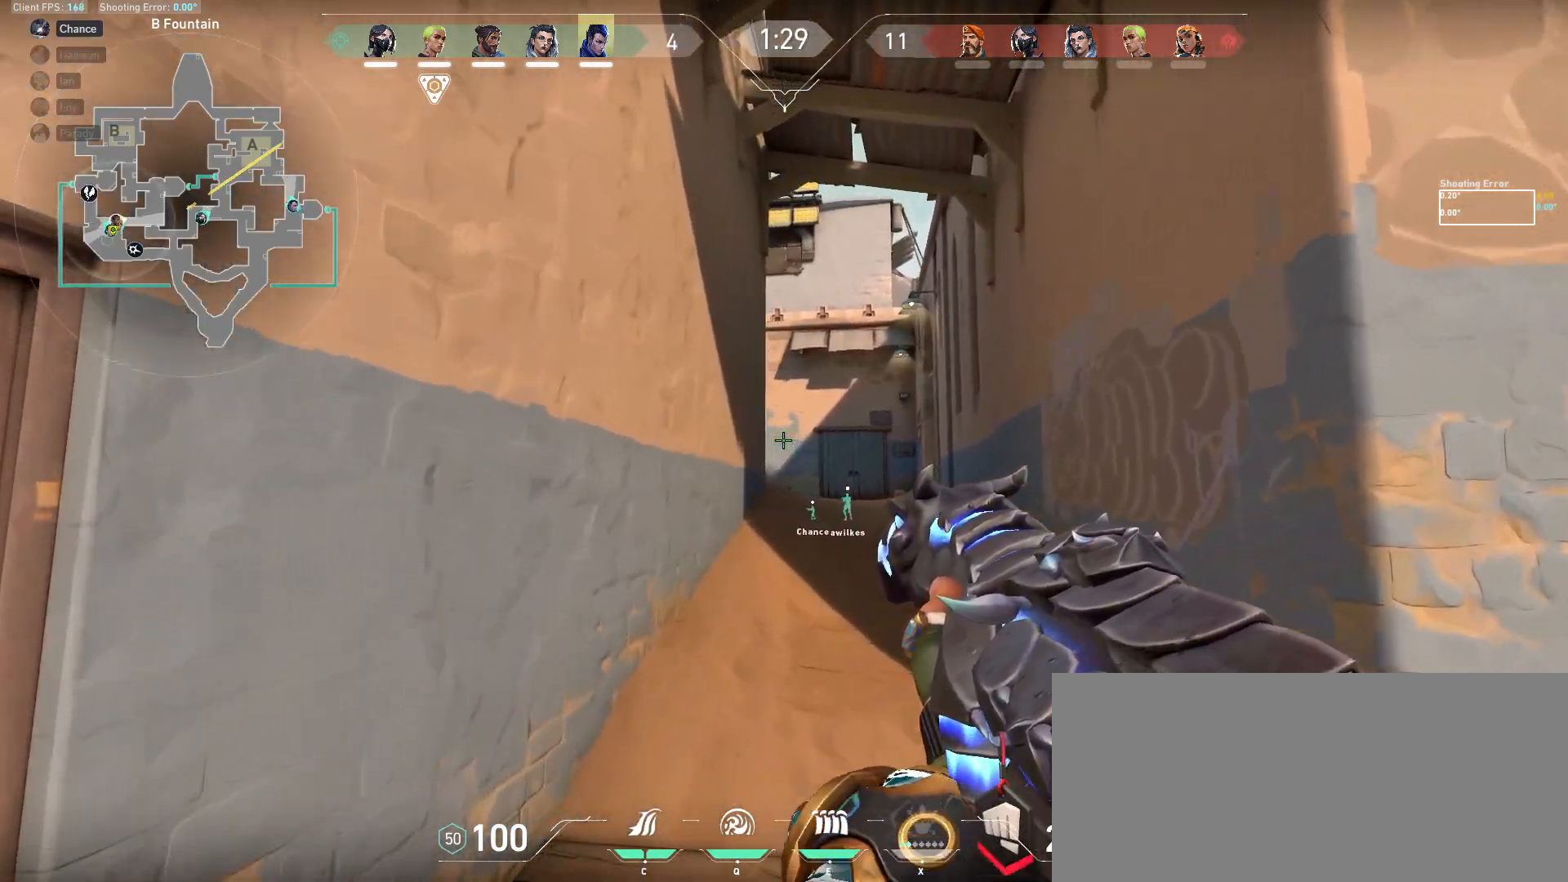
{"keys": ["a"], "mouse": [], "events": [[67, "d", "down"], [83, "a", "up"], [200, "a", "down"], [217, "d", "up"], [283, "d", "down"], [300, "a", "up"], [467, "a", "down"], [467, "d", "up"]]}
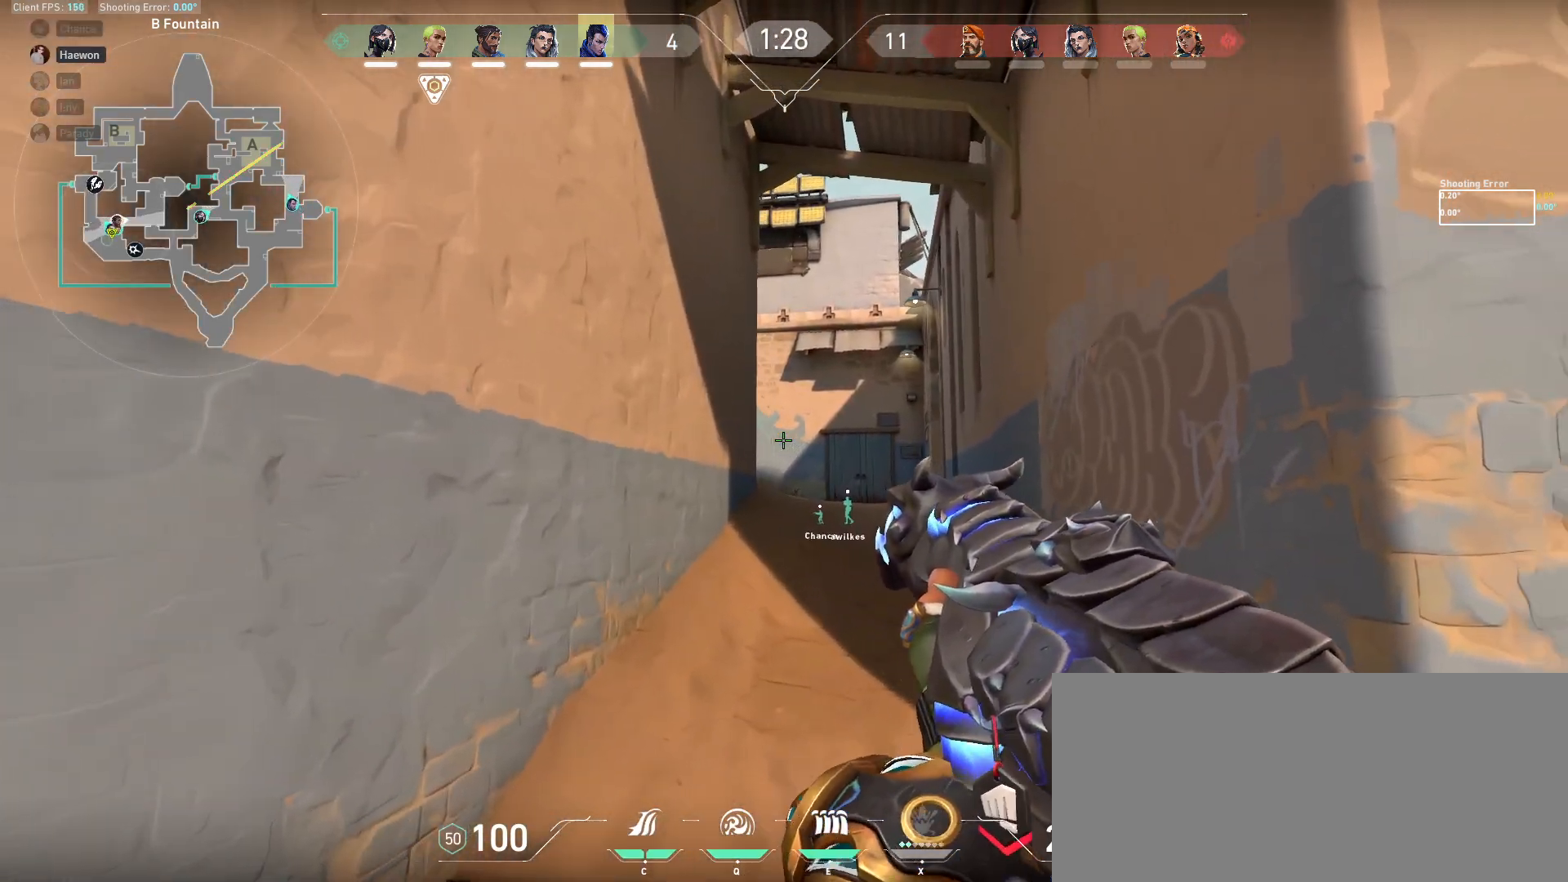
{"keys": ["a"], "mouse": [], "events": [[83, "a", "up"], [100, "d", "down"], [233, "a", "down"], [233, "d", "up"], [333, "a", "up"], [367, "d", "down"], [450, "d", "up"], [483, "a", "down"]]}
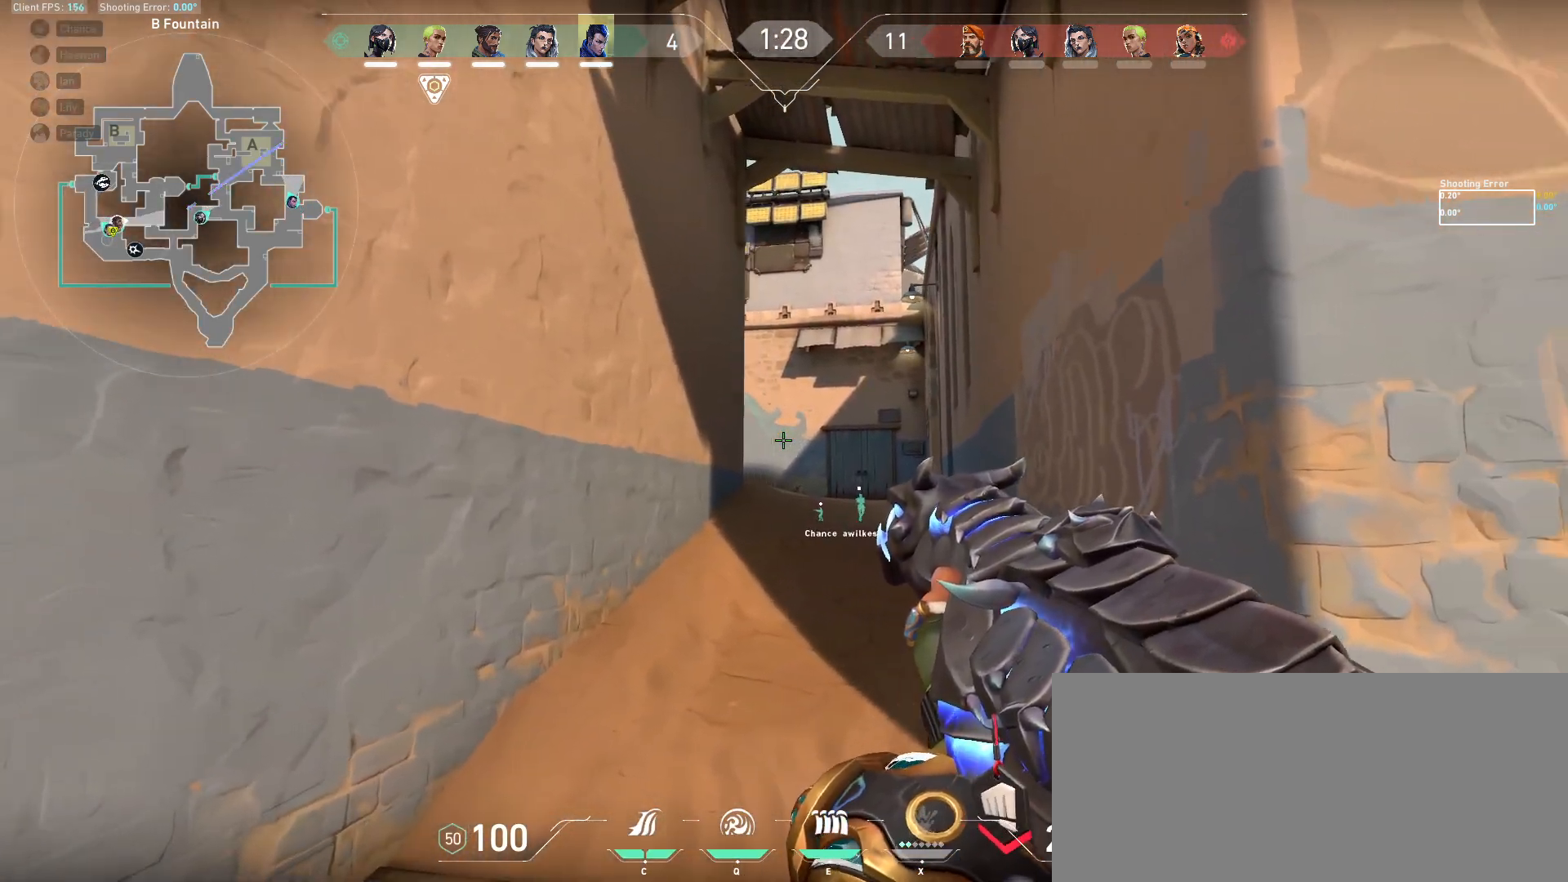
{"keys": ["a", "s"], "mouse": [], "events": [[100, "a", "up"], [133, "d", "down"], [217, "a", "down"], [233, "d", "up"], [283, "s", "down"]]}
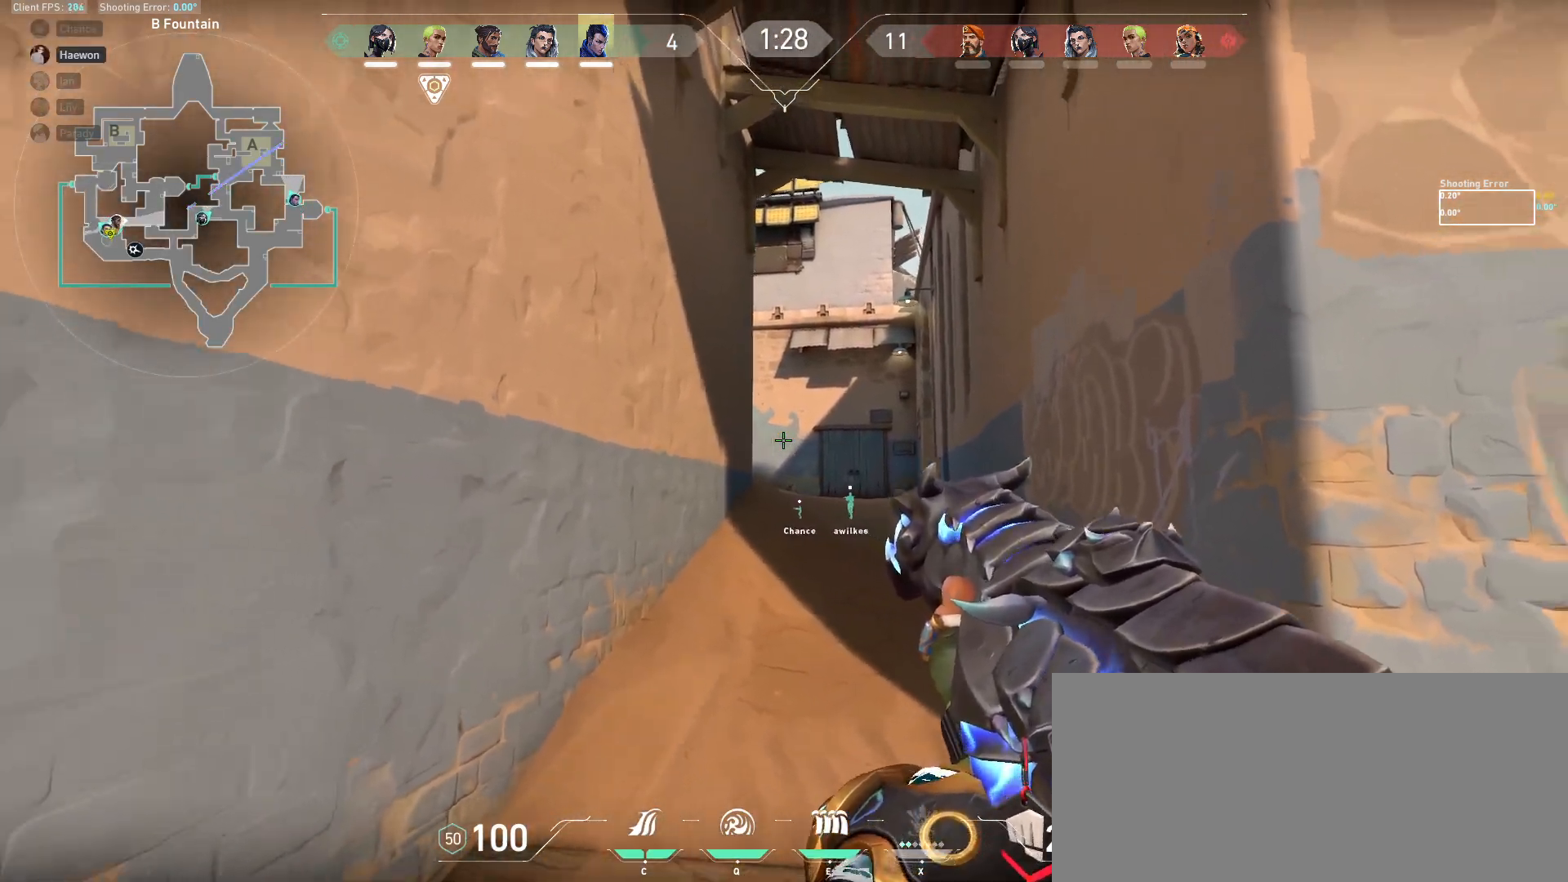
{"keys": ["d"], "mouse": [], "events": [[17, "a", "up"], [17, "d", "down"], [67, "s", "up"]]}
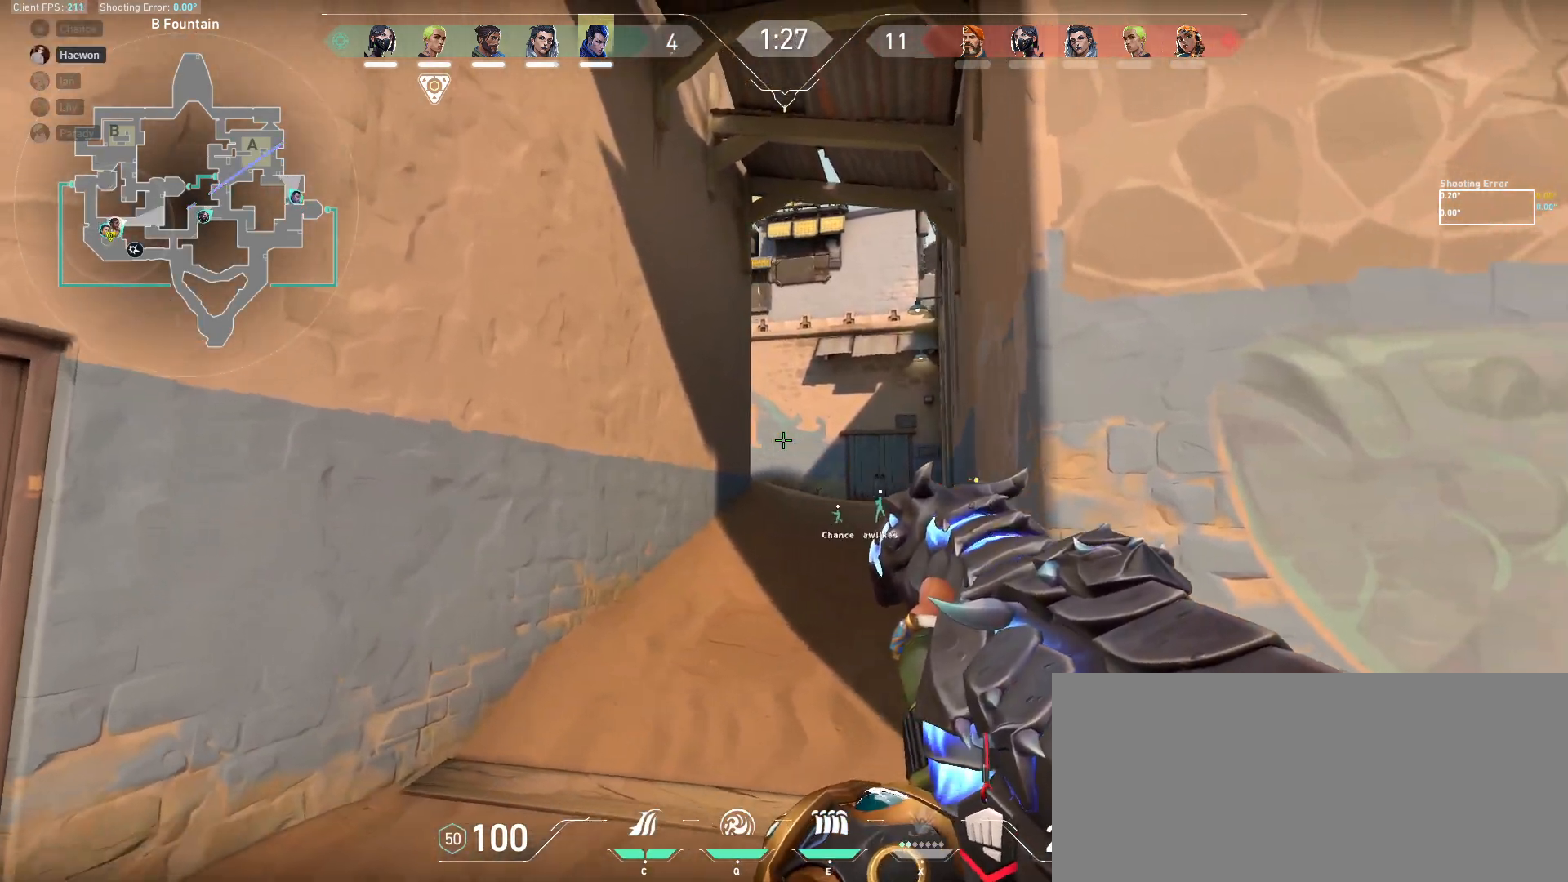
{"keys": [], "mouse": ["left"], "events": [[233, "a", "down"], [283, "d", "up"], [333, "a", "up"], [400, "mouse_left", "down"]]}
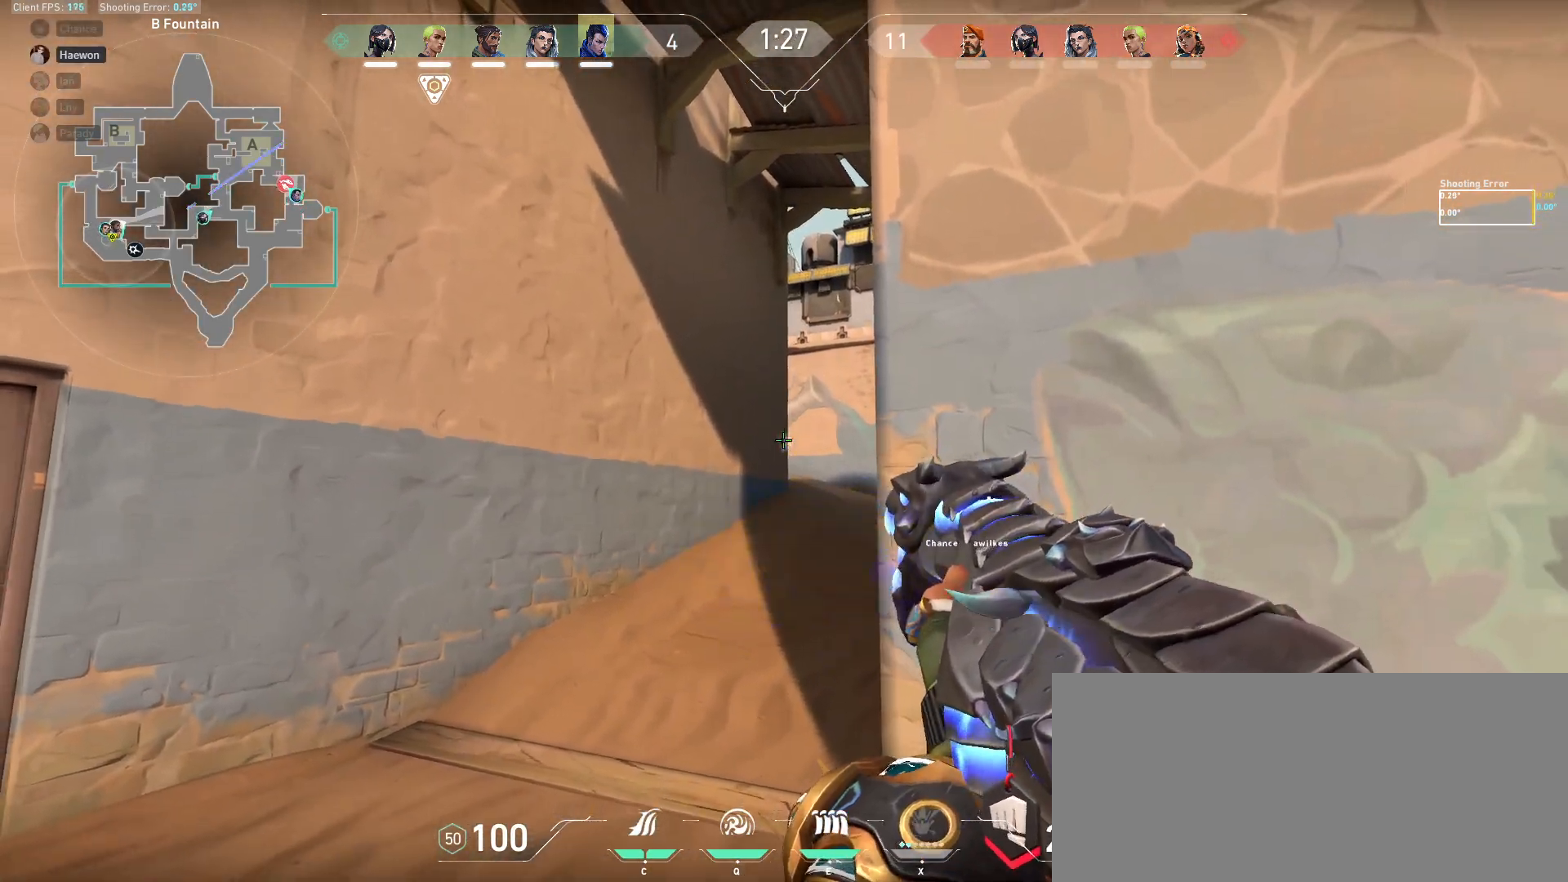
{"keys": ["d"], "mouse": [], "events": [[67, "d", "down"], [83, "mouse_left", "up"], [250, "d", "up"], [283, "a", "down"], [333, "a", "up"], [333, "mouse_left", "down"], [367, "d", "down"], [483, "mouse_left", "up"]]}
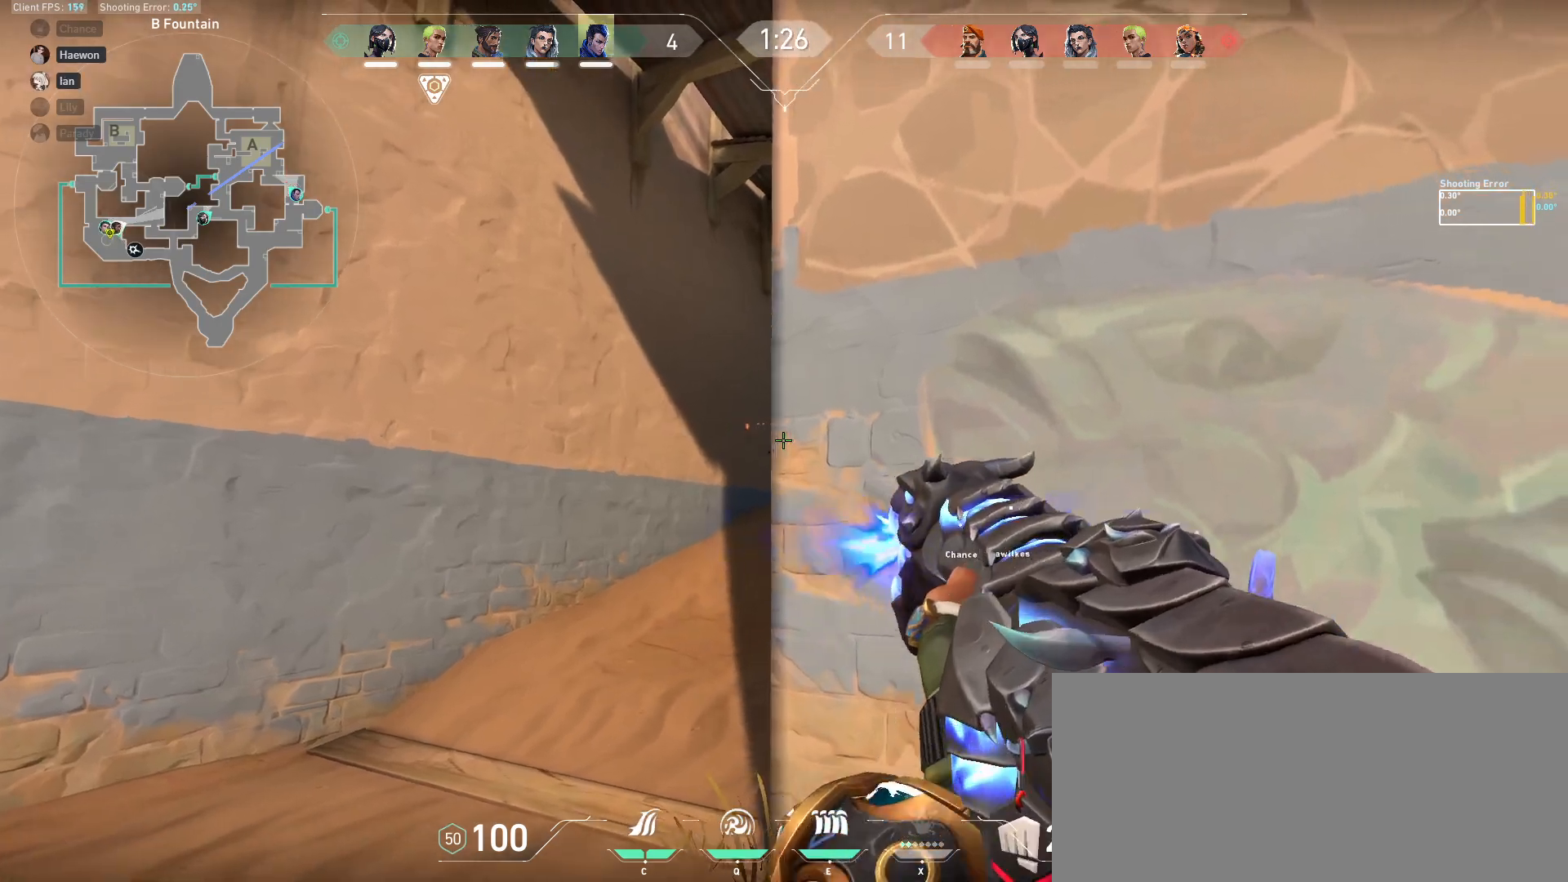
{"keys": ["a"], "mouse": [], "events": [[133, "s", "down"], [217, "d", "up"], [233, "a", "down"], [317, "s", "up"]]}
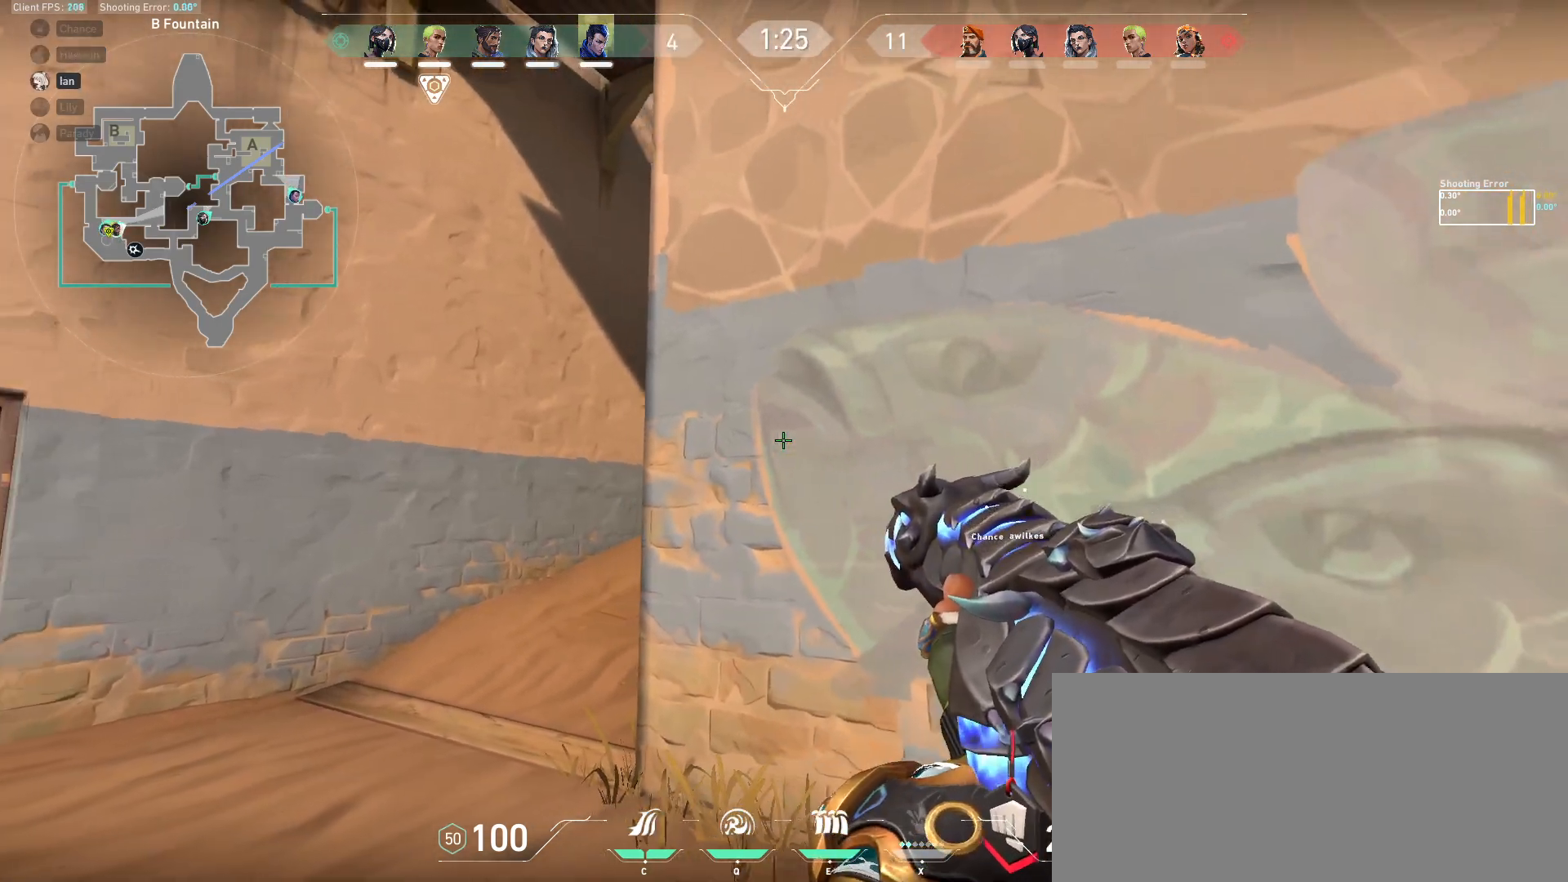
{"keys": ["a"], "mouse": [], "events": [[283, "a", "up"], [283, "d", "down"], [433, "d", "up"], [500, "a", "down"]]}
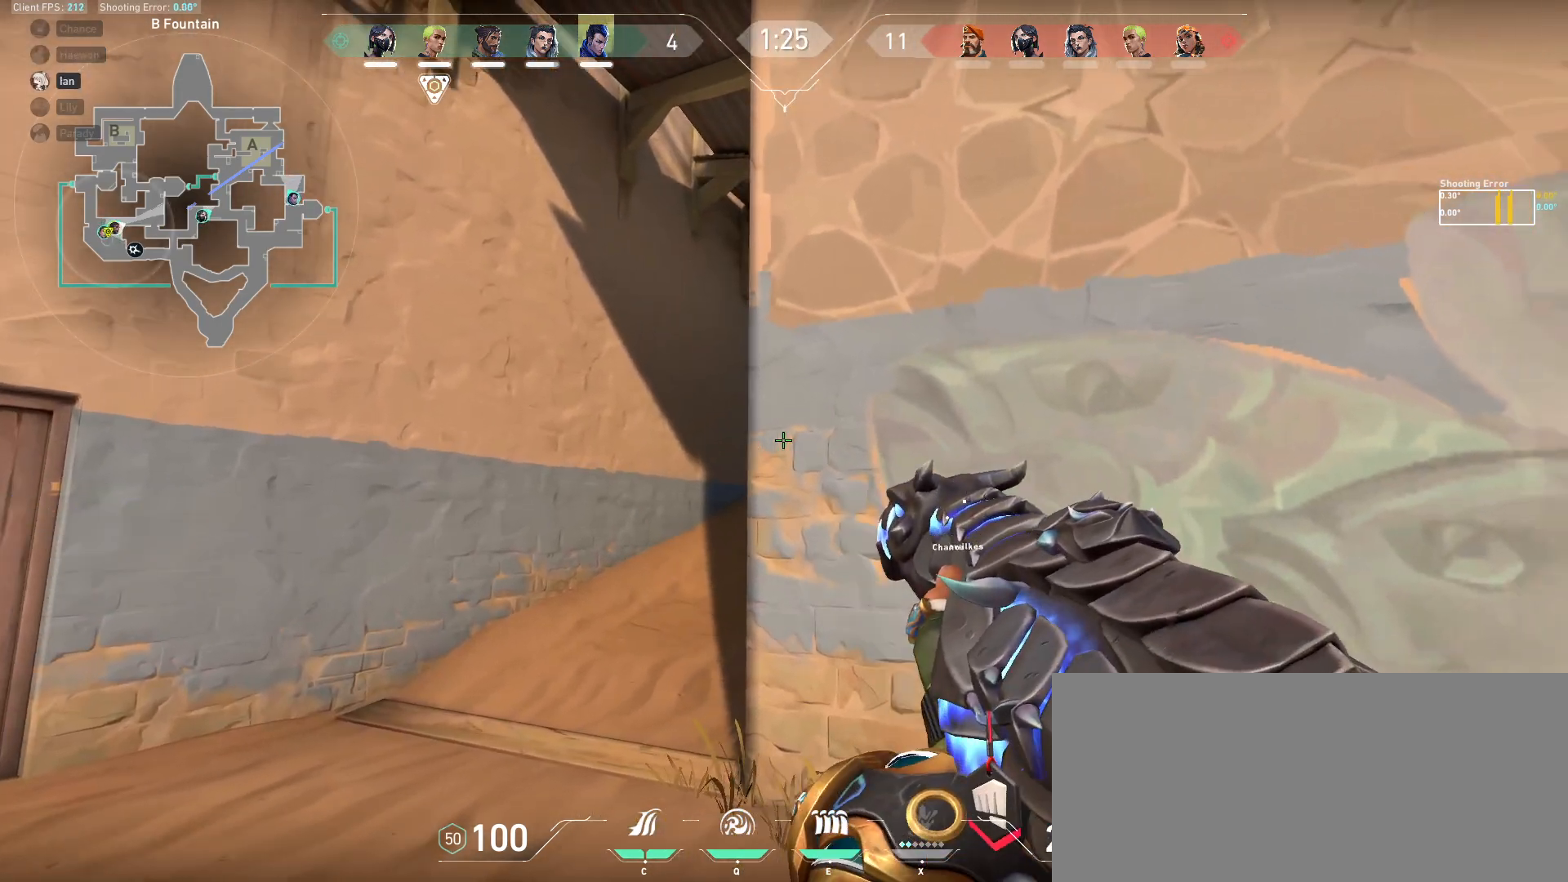
{"keys": ["a"], "mouse": [], "events": [[133, "a", "up"], [167, "d", "down"], [283, "d", "up"], [317, "a", "down"]]}
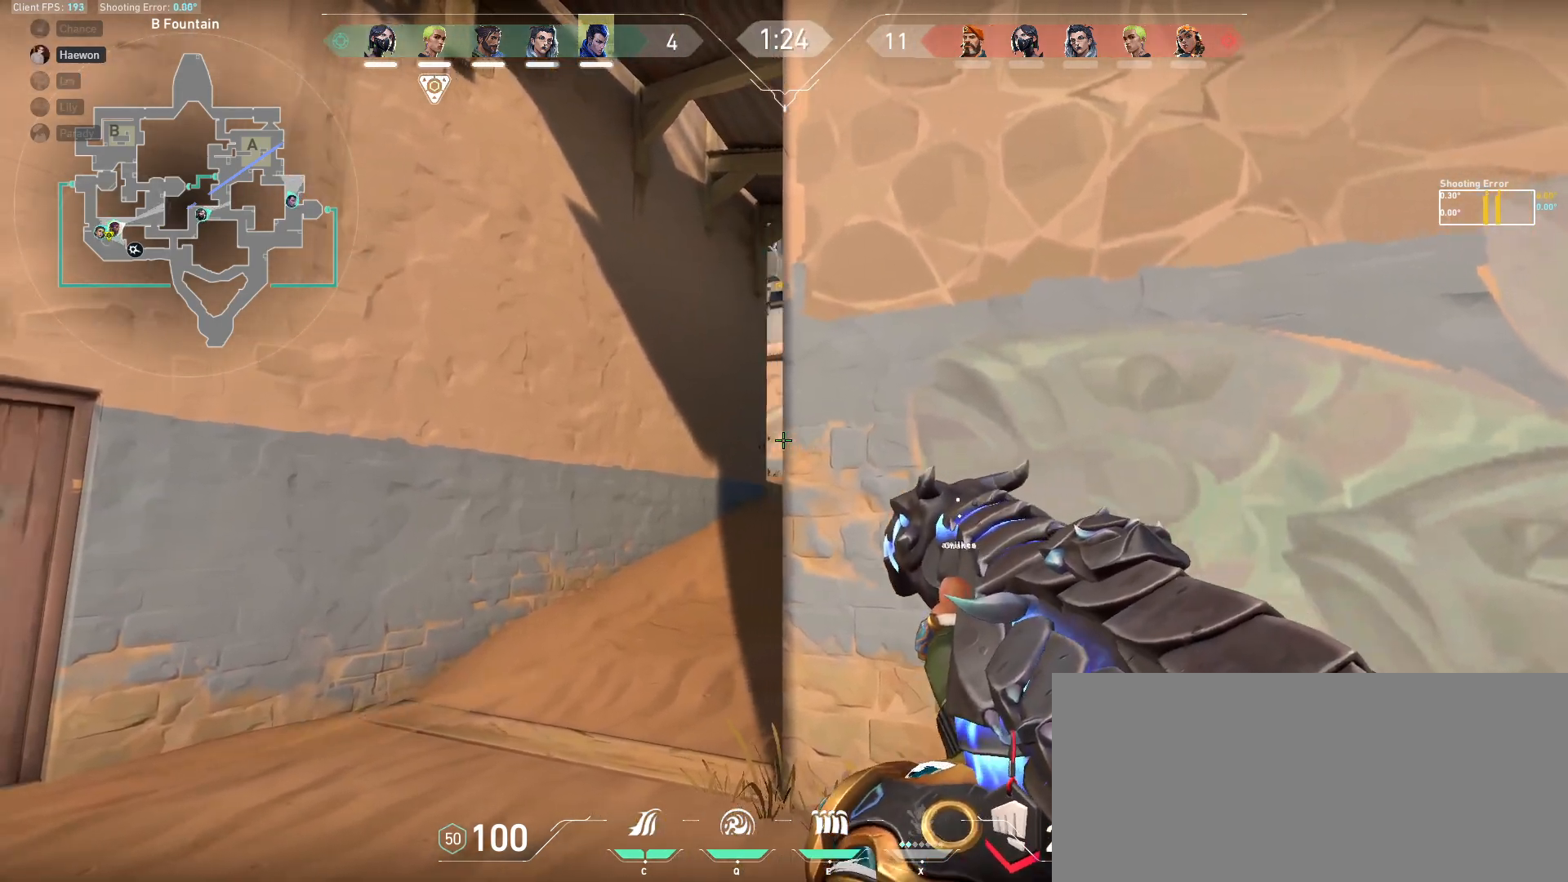
{"keys": ["a"], "mouse": [], "events": [[33, "a", "up"], [50, "d", "down"], [167, "d", "up"], [200, "a", "down"], [283, "a", "up"], [317, "d", "down"], [450, "d", "up"], [483, "a", "down"]]}
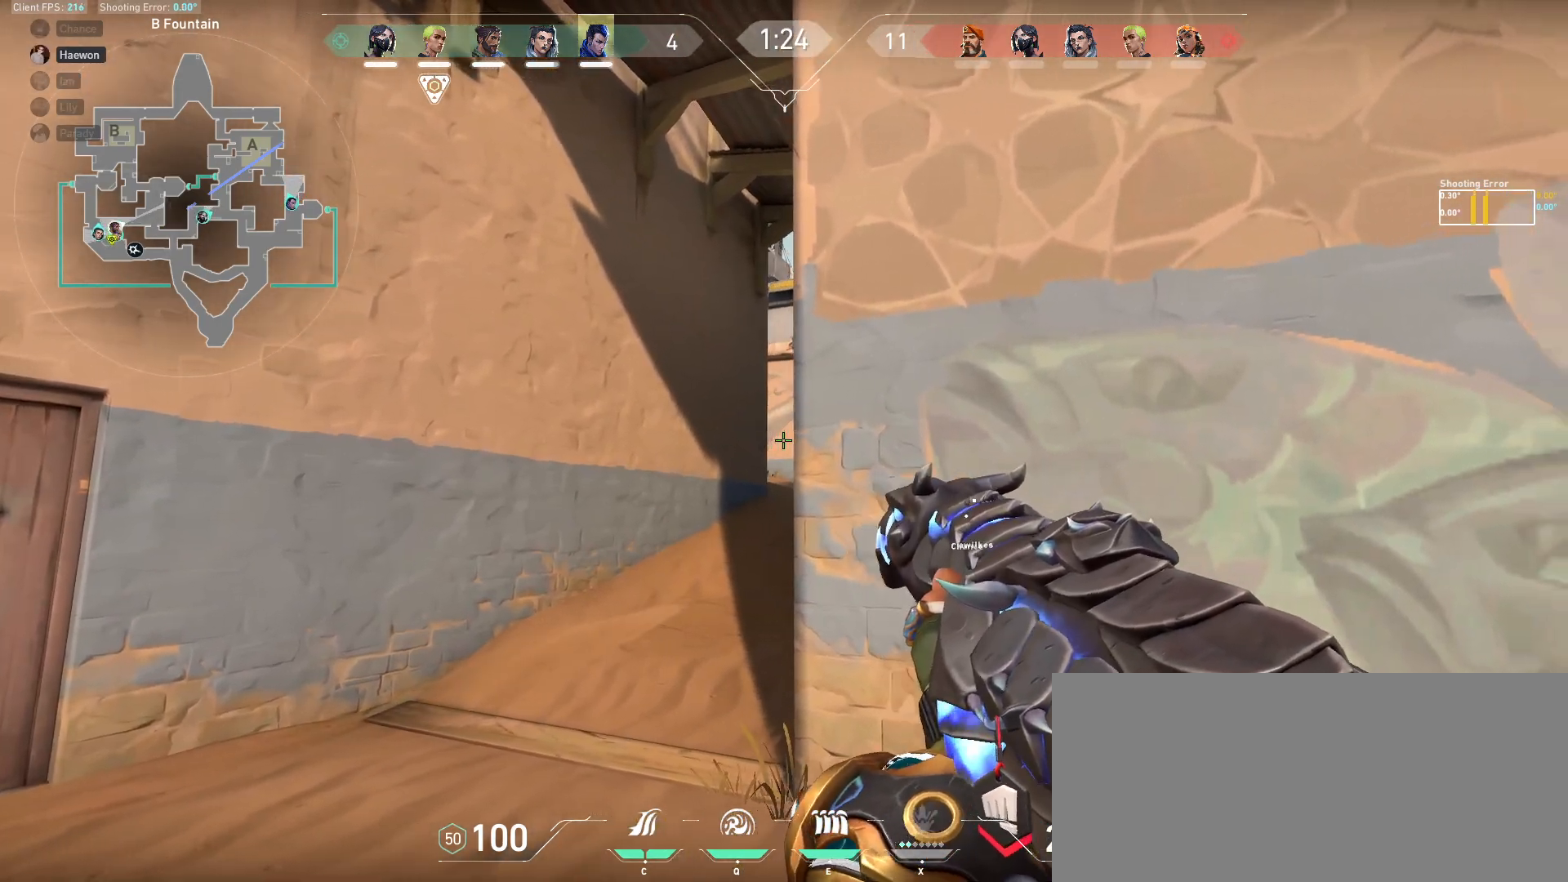
{"keys": ["d"], "mouse": [], "events": [[250, "a", "up"], [267, "d", "down"]]}
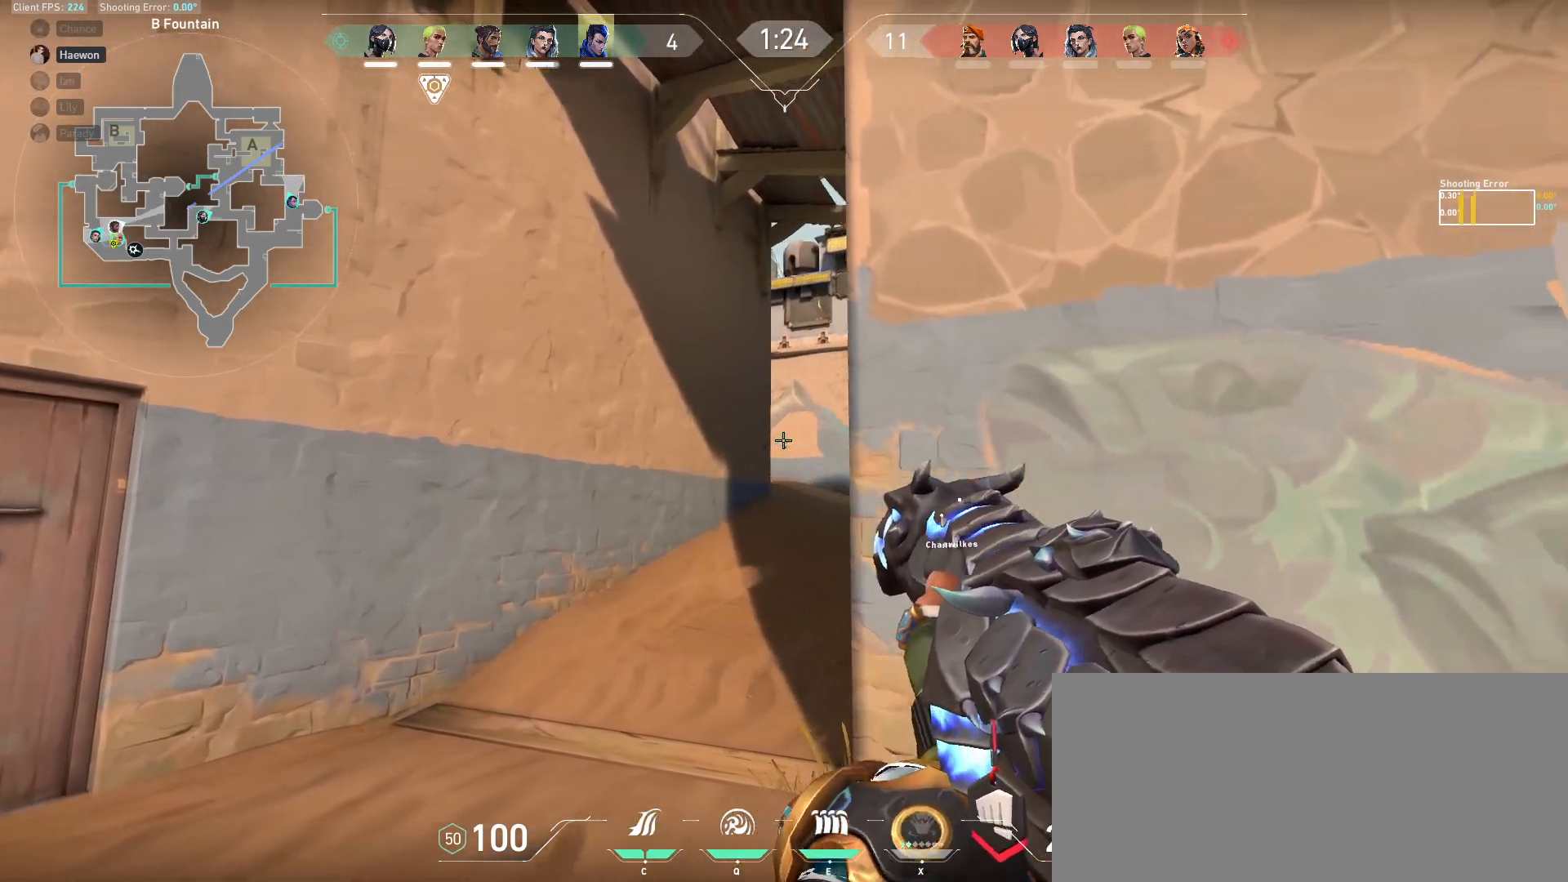
{"keys": ["d"], "mouse": [], "events": [[133, "a", "down"], [150, "d", "up"], [433, "a", "up"], [450, "d", "down"]]}
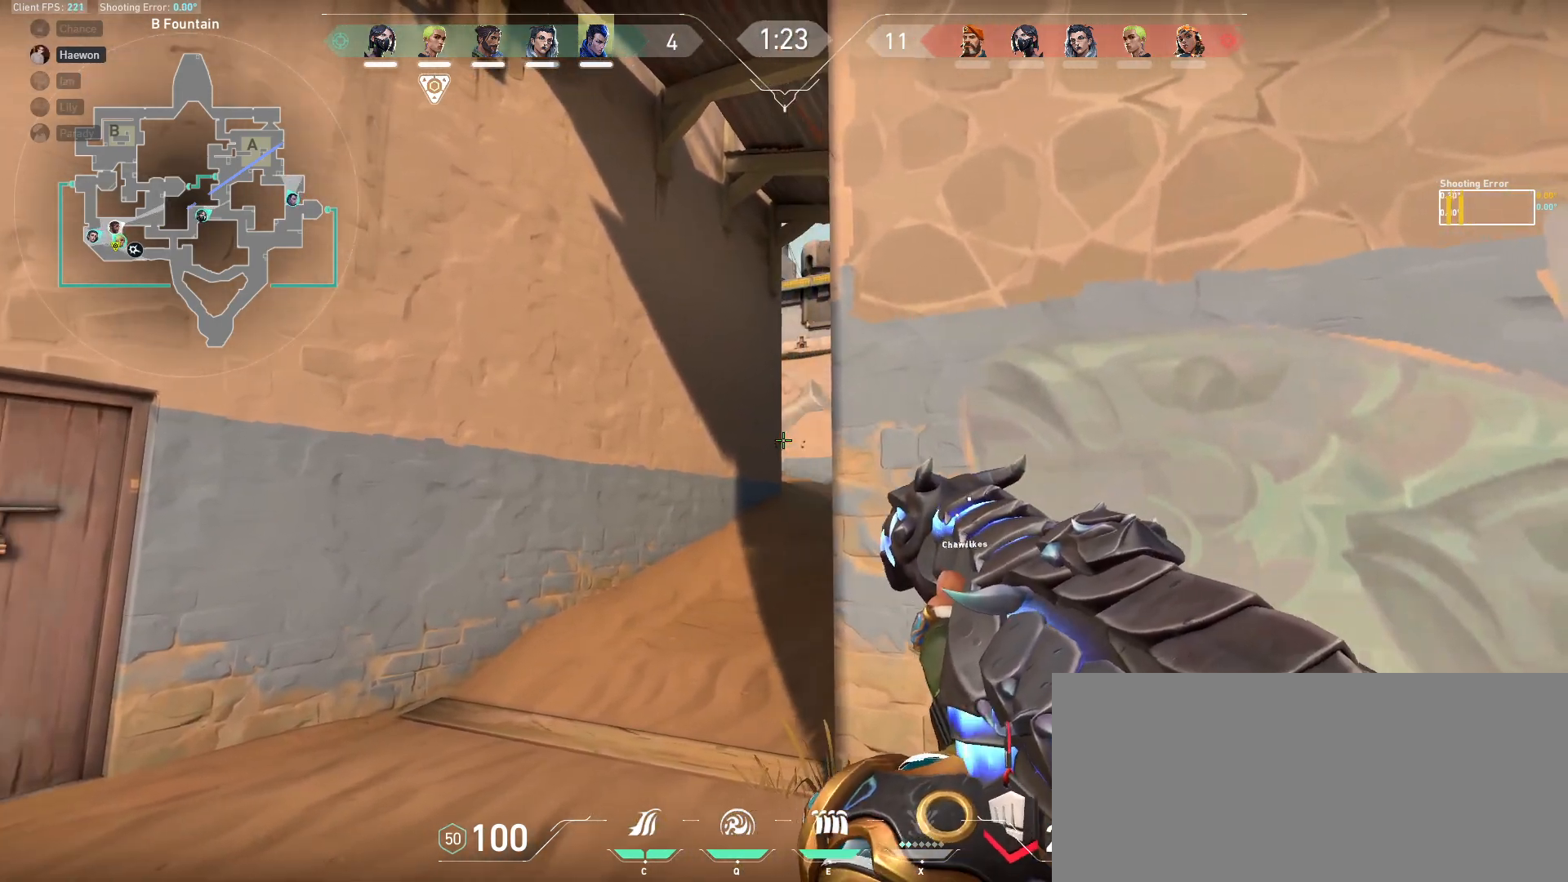
{"keys": ["a"], "mouse": [], "events": [[300, "d", "up"], [317, "a", "down"]]}
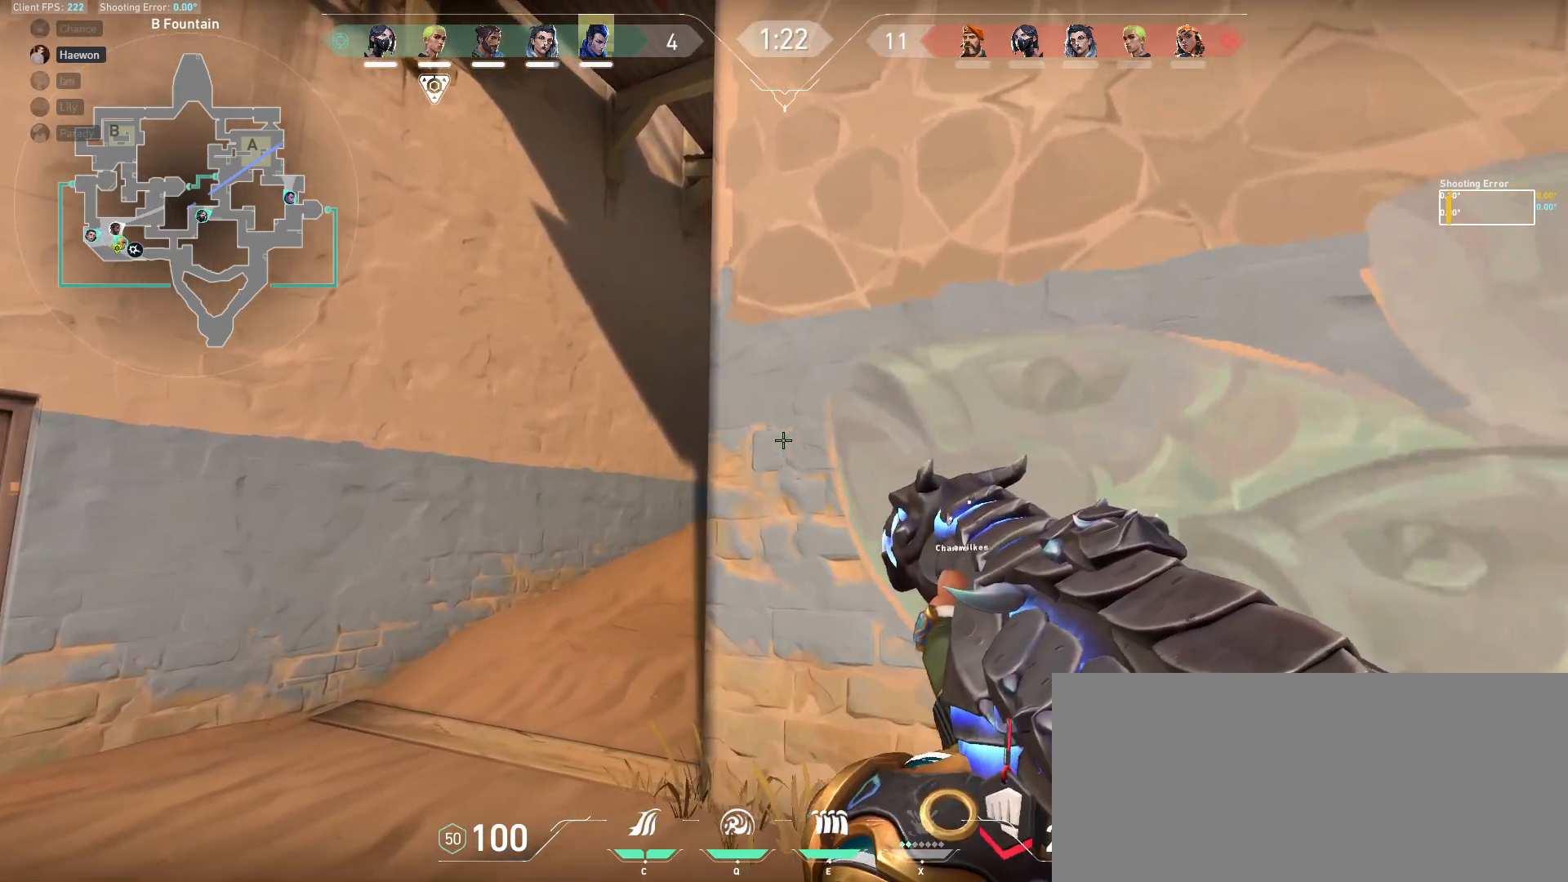
{"keys": ["d"], "mouse": [], "events": [[167, "a", "up"], [183, "d", "down"]]}
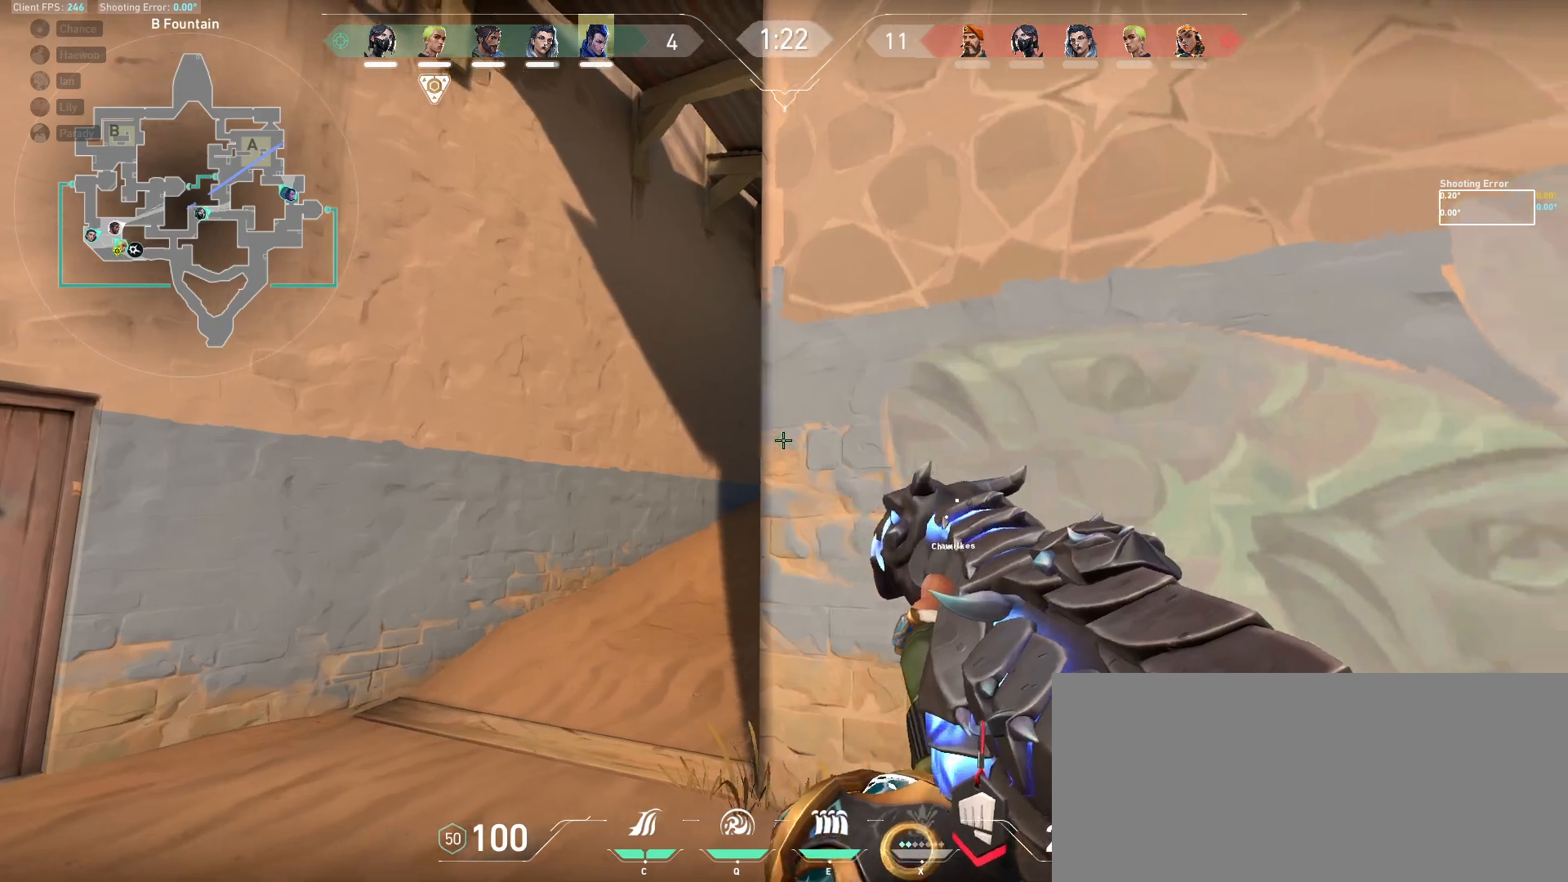
{"keys": ["a"], "mouse": [], "events": [[50, "d", "up"], [83, "a", "down"], [167, "a", "up"], [283, "a", "down"]]}